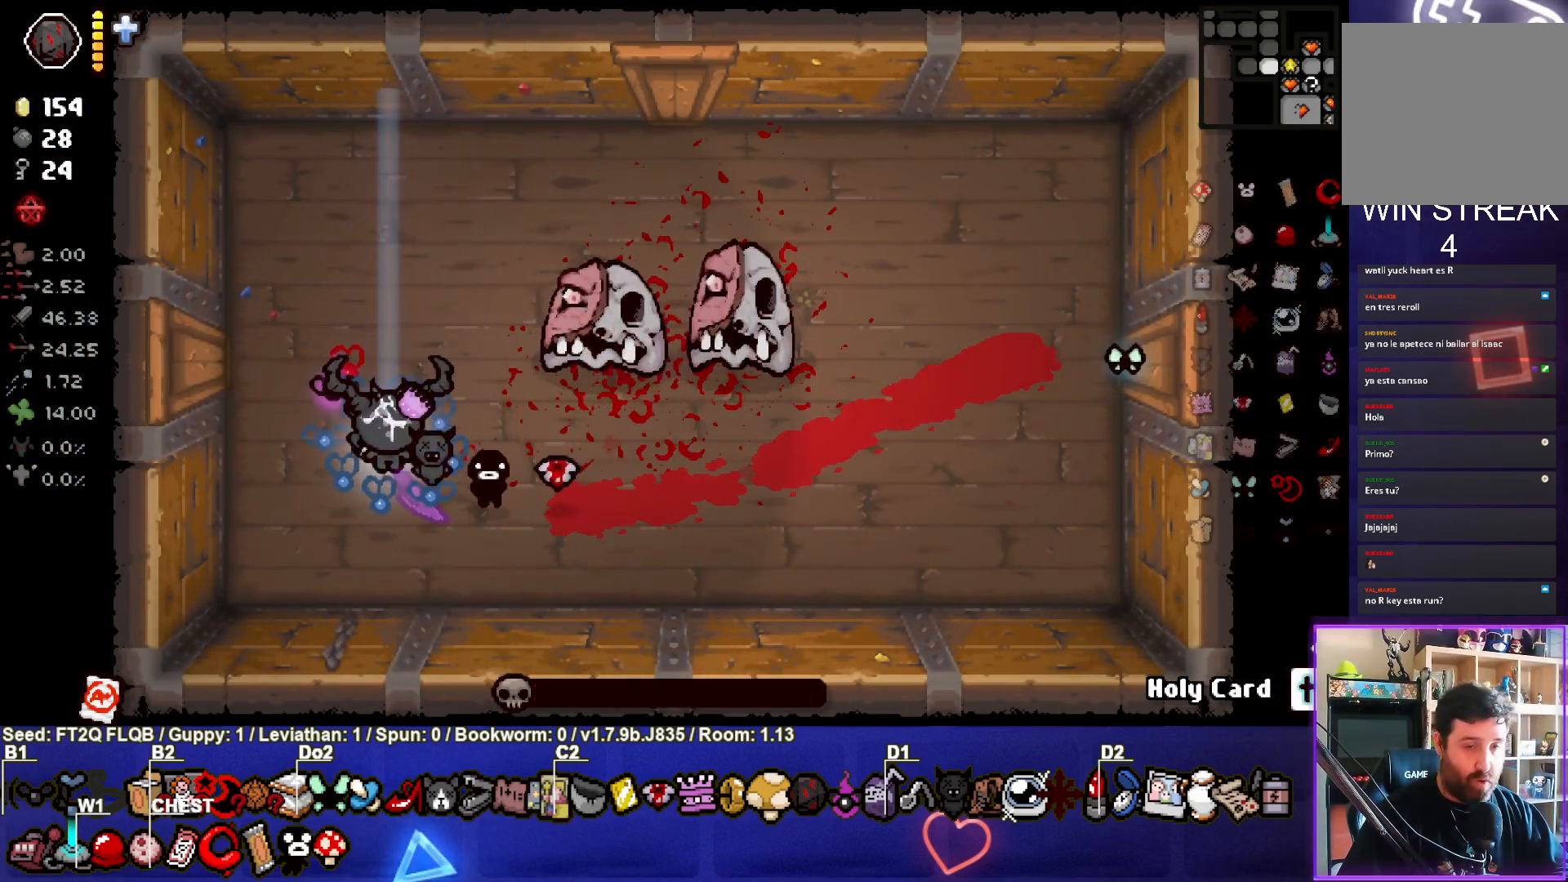
Gameplay with a controller (PlayStation layout); each line is a JSON object with the inputs held at the frame after it. "events" lists button and stick changes between this image and that frame as [ms after this image, input, new state], when the widget could be followed in between. Not read: L3 R3 right_stick.
{"buttons": [], "left_stick": "center", "events": []}
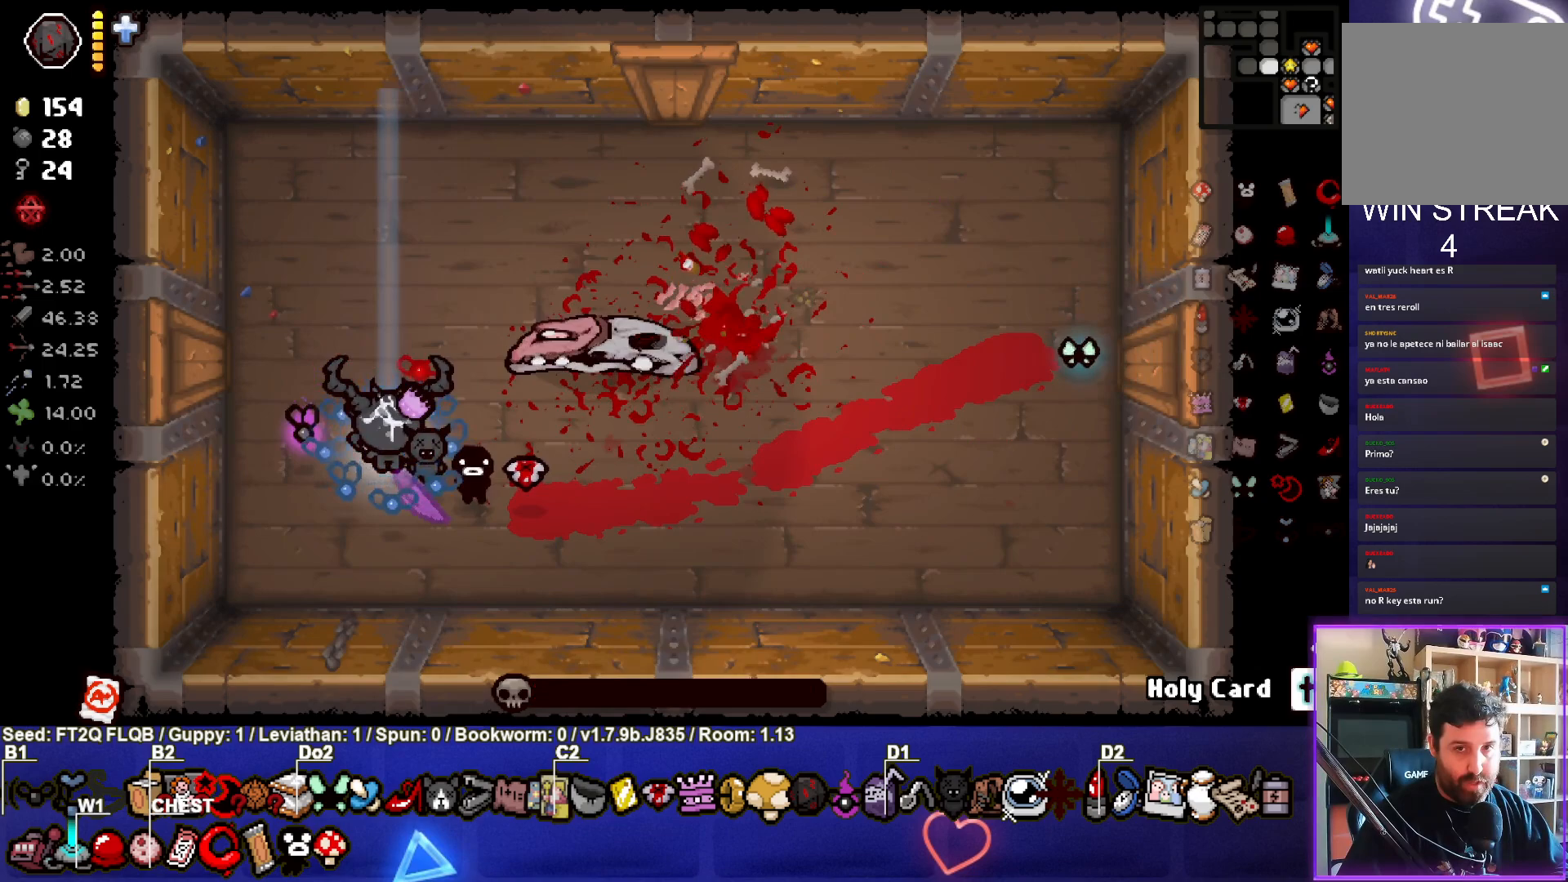
{"buttons": [], "left_stick": "center", "events": []}
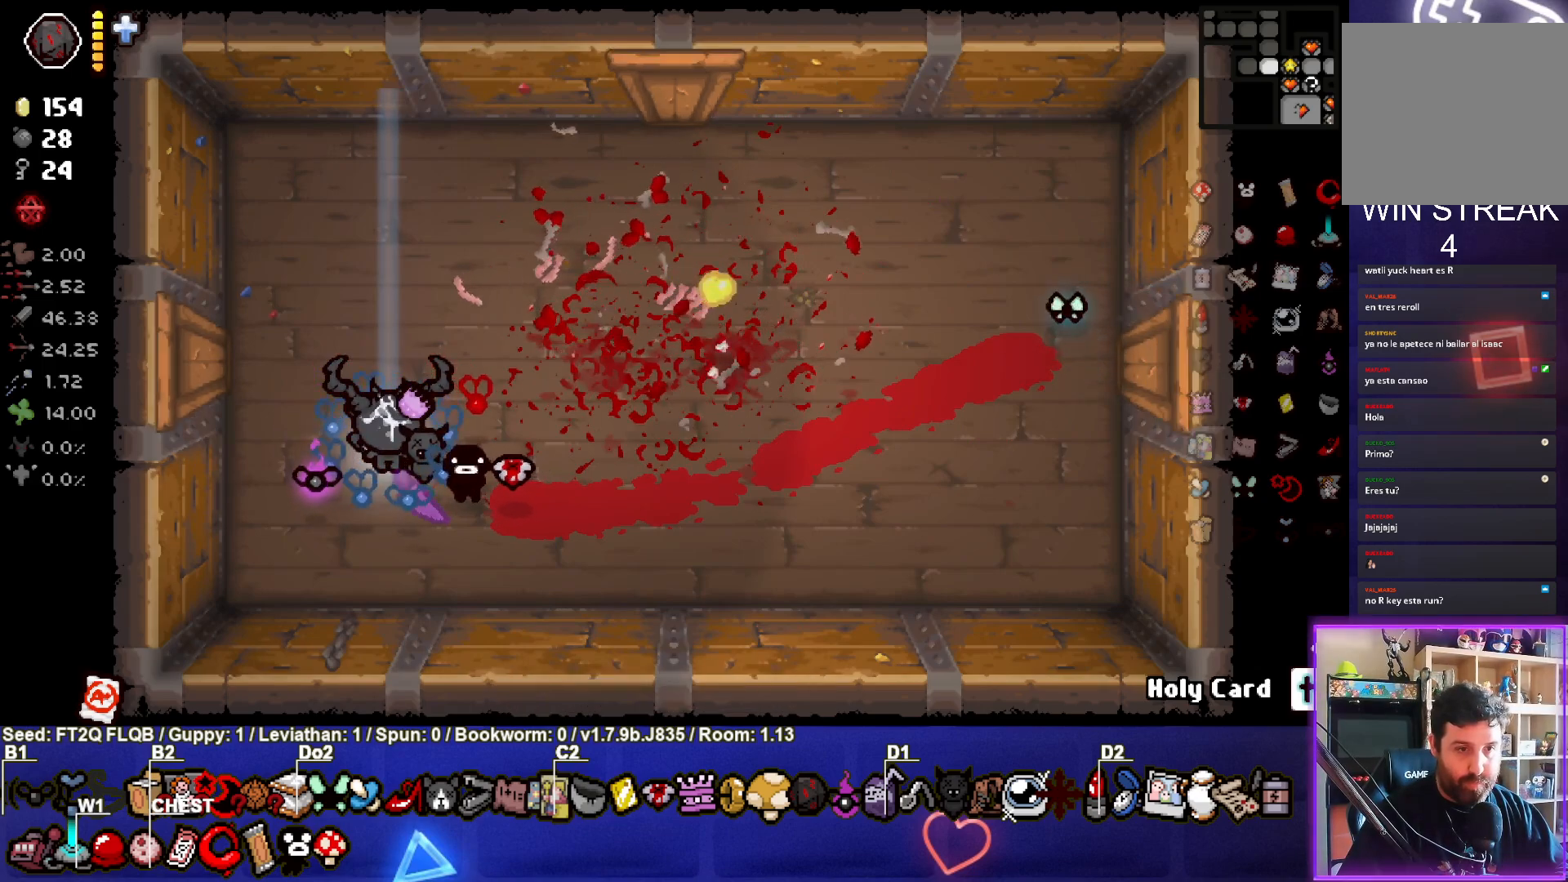
{"buttons": [], "left_stick": "right", "events": [[133, "left_stick", "up-right"], [317, "left_stick", "center"], [400, "left_stick", "right"]]}
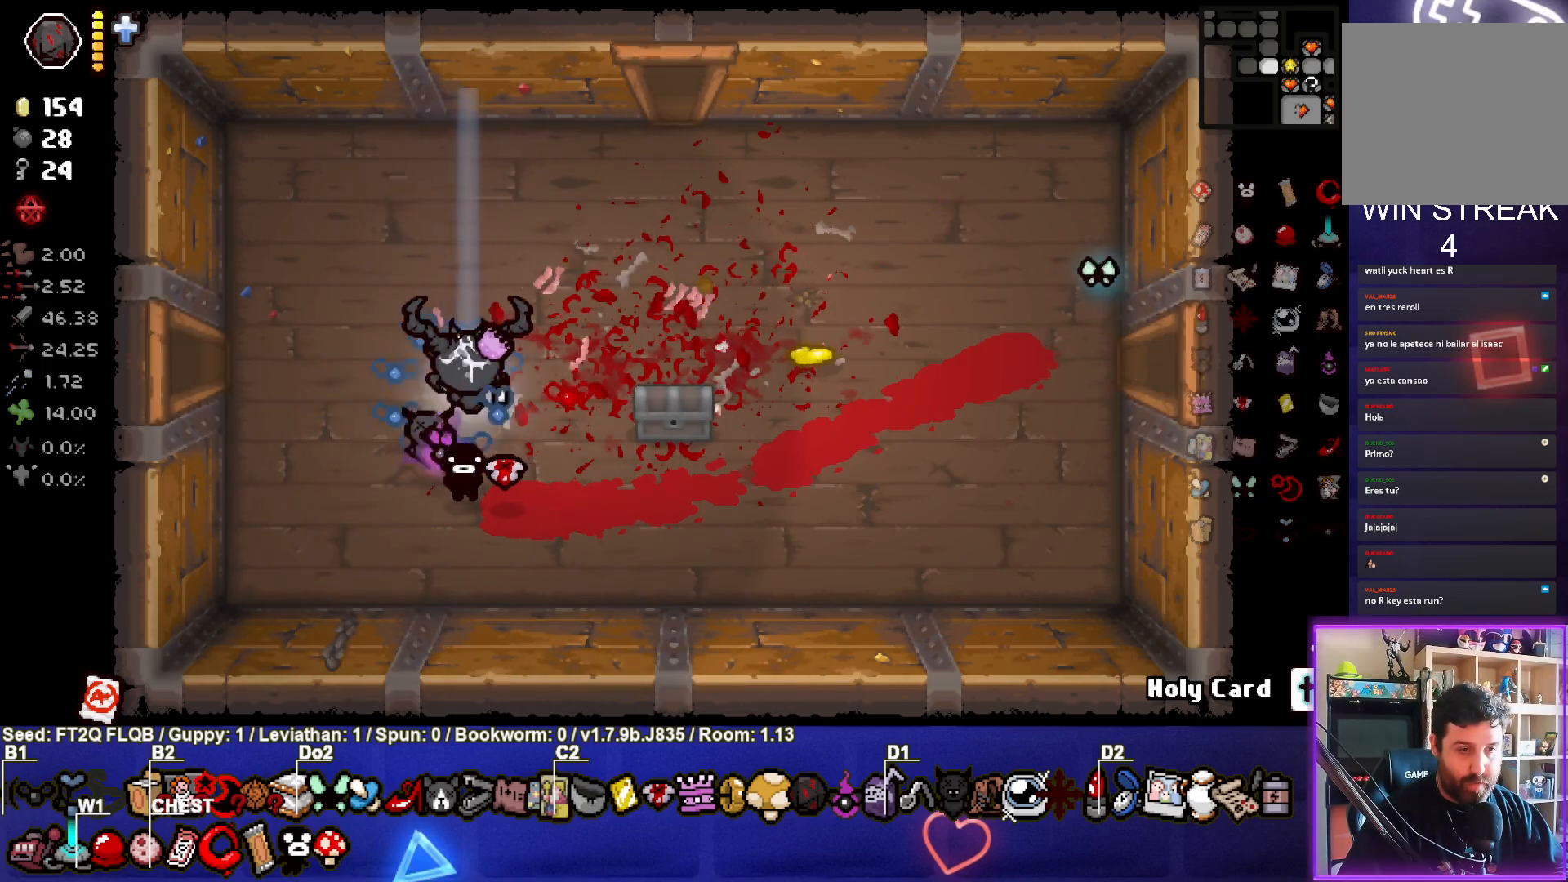
{"buttons": [], "left_stick": "left", "events": [[283, "left_stick", "center"], [367, "left_stick", "left"]]}
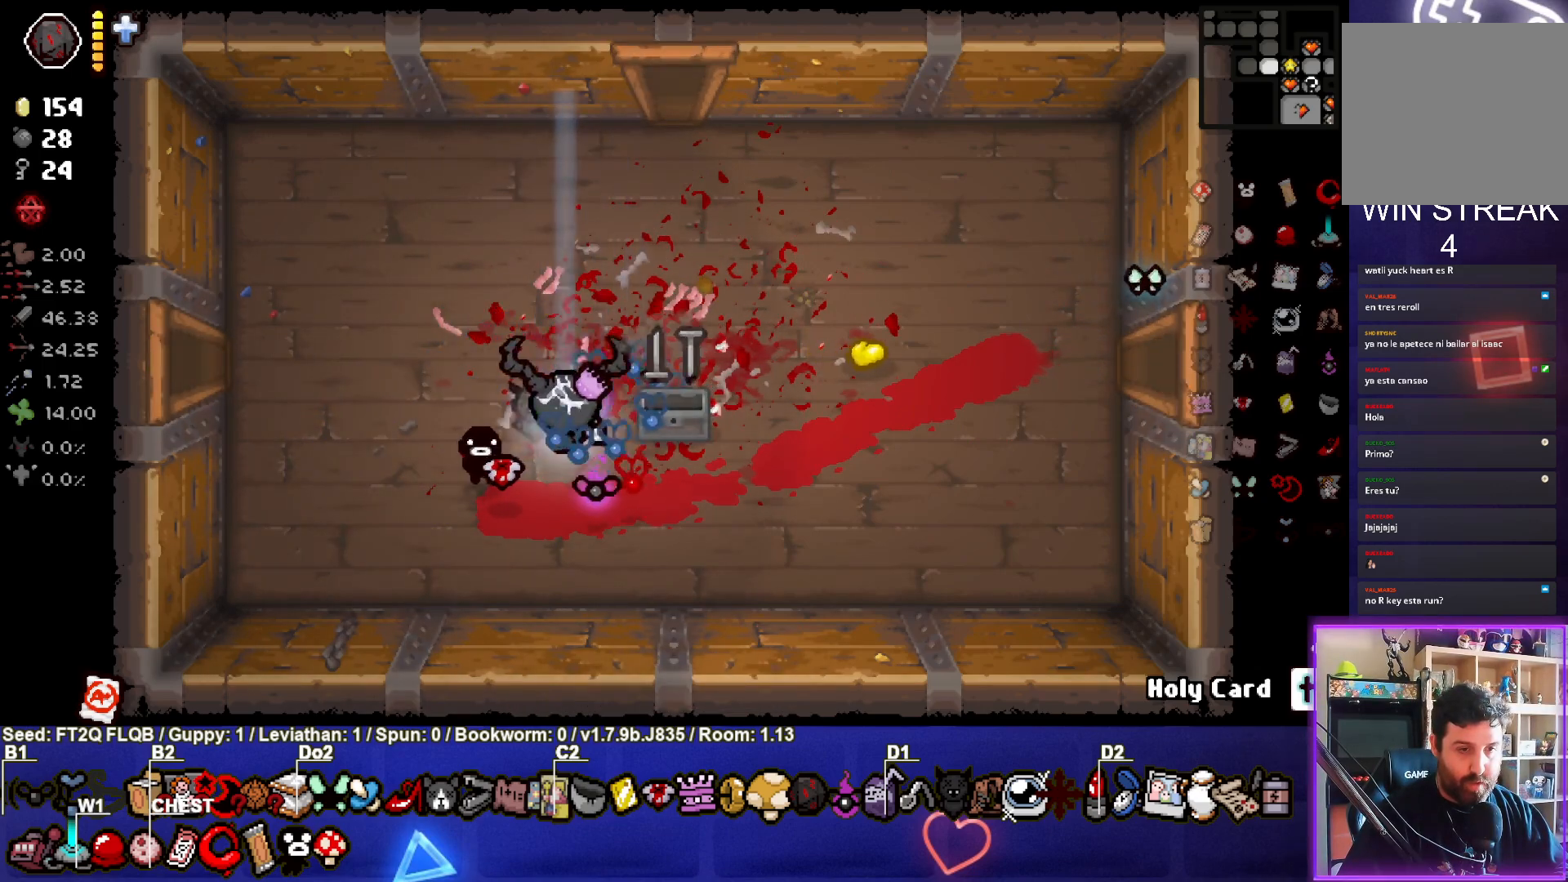
{"buttons": [], "left_stick": "up-right", "events": [[33, "left_stick", "center"], [450, "left_stick", "up-right"]]}
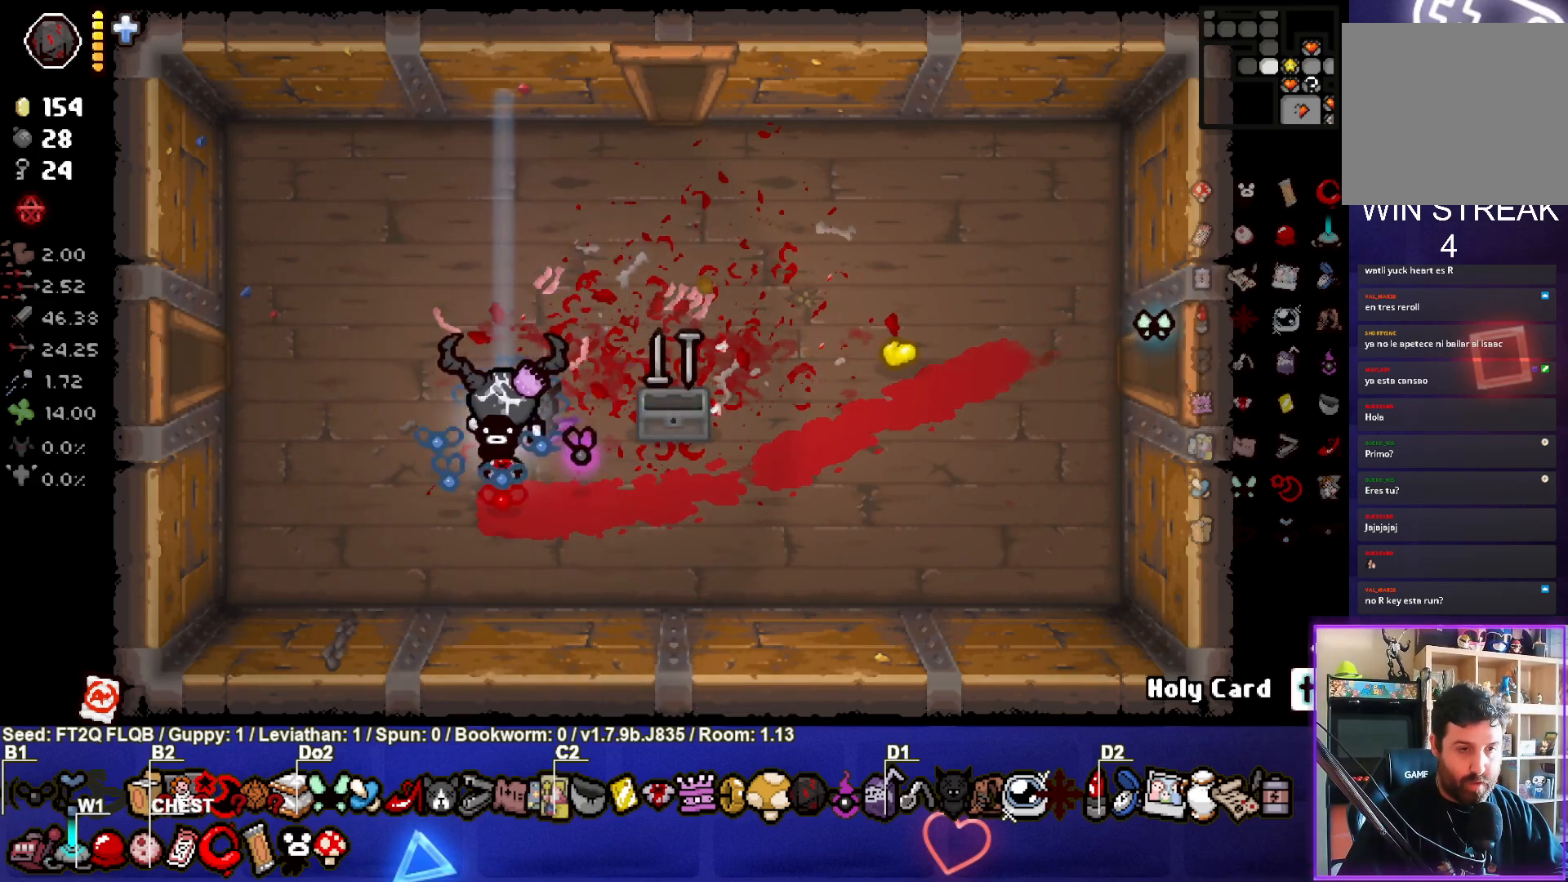
{"buttons": ["SQUARE"], "left_stick": "left", "events": [[250, "SQUARE", "down"], [283, "left_stick", "center"], [333, "left_stick", "left"]]}
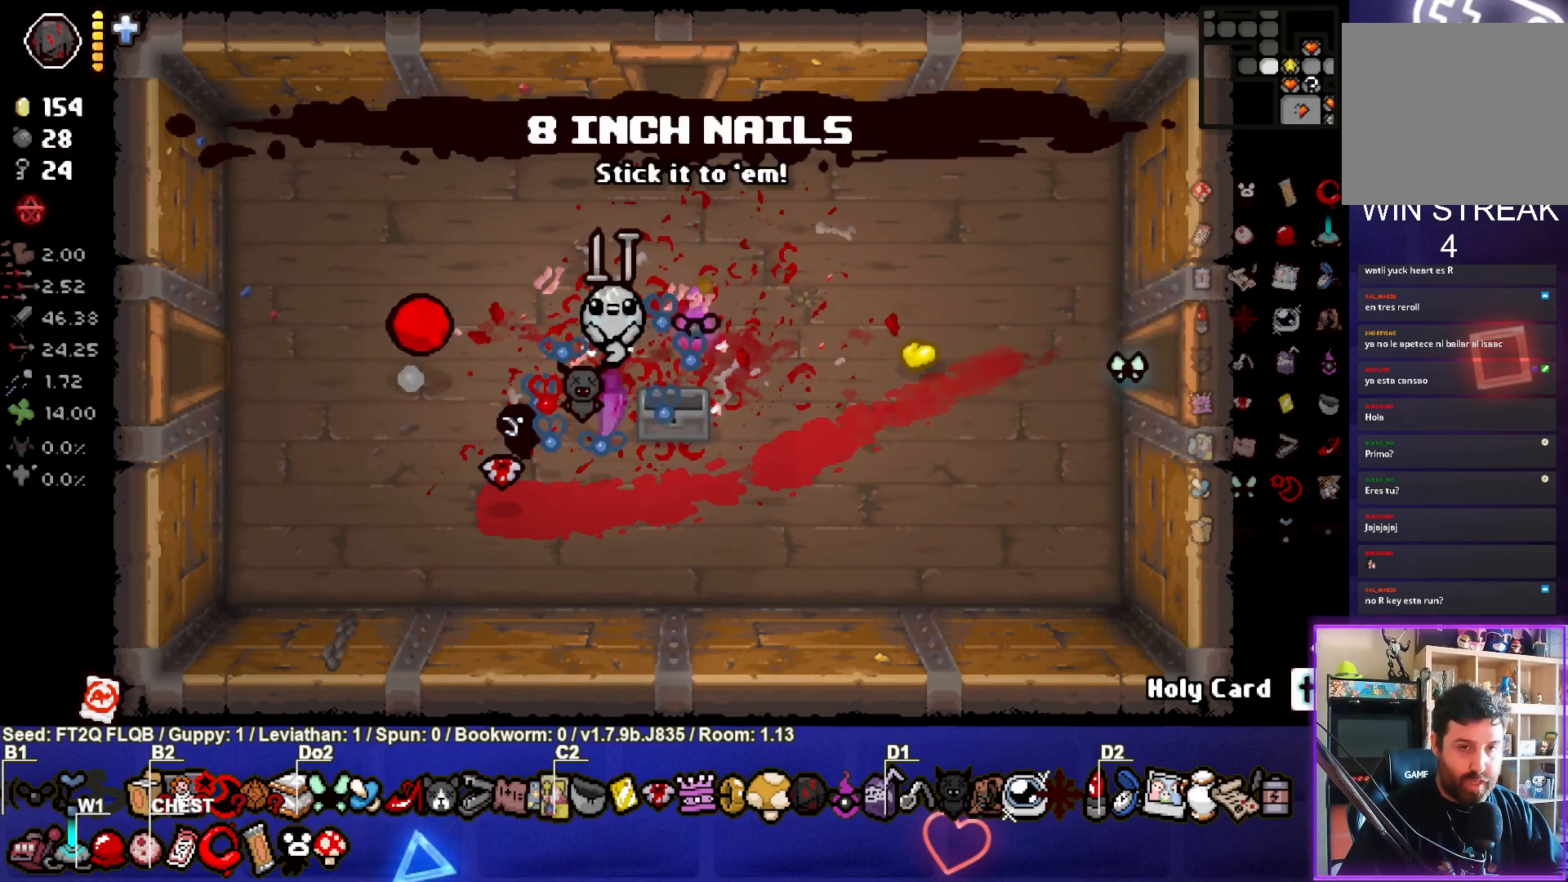
{"buttons": ["SQUARE"], "left_stick": "center", "events": [[267, "left_stick", "center"]]}
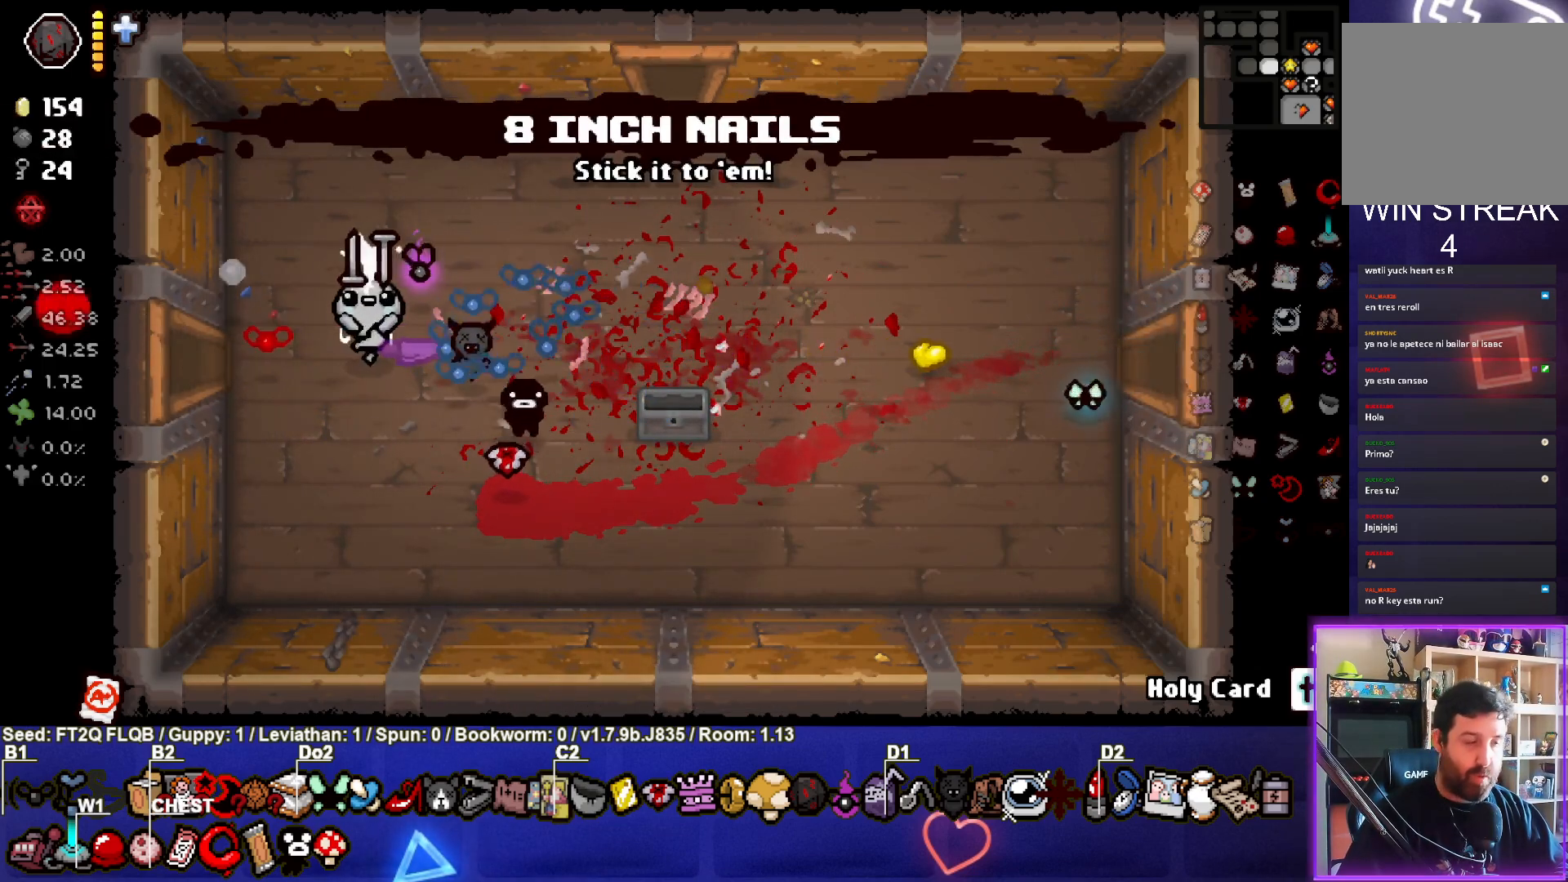
{"buttons": ["SQUARE"], "left_stick": "center", "events": []}
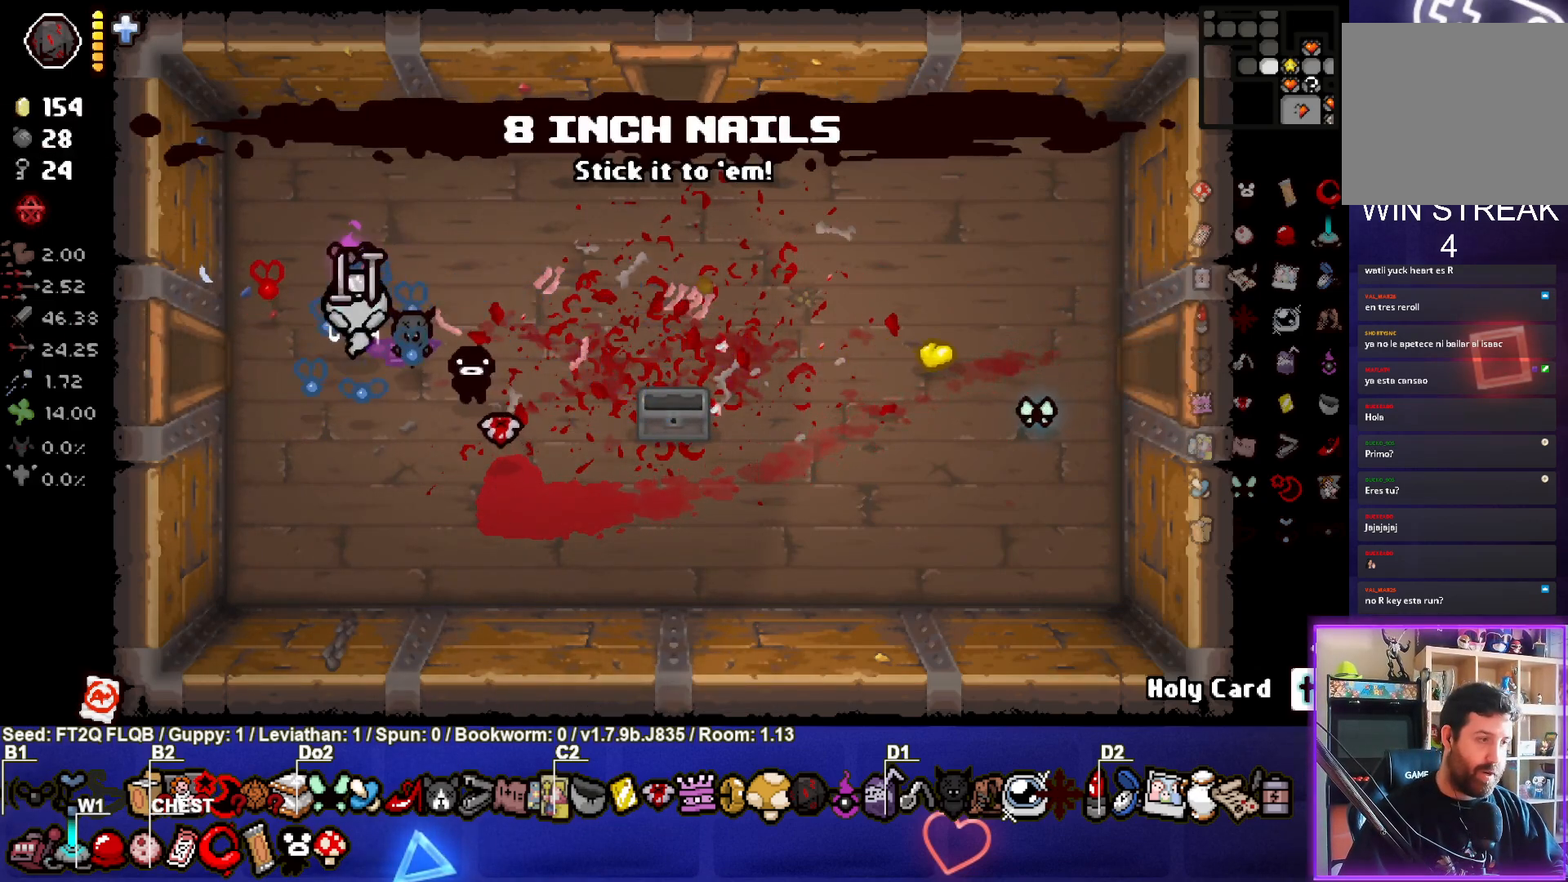
{"buttons": ["CIRCLE"], "left_stick": "center", "events": [[67, "CIRCLE", "down"], [67, "SQUARE", "up"]]}
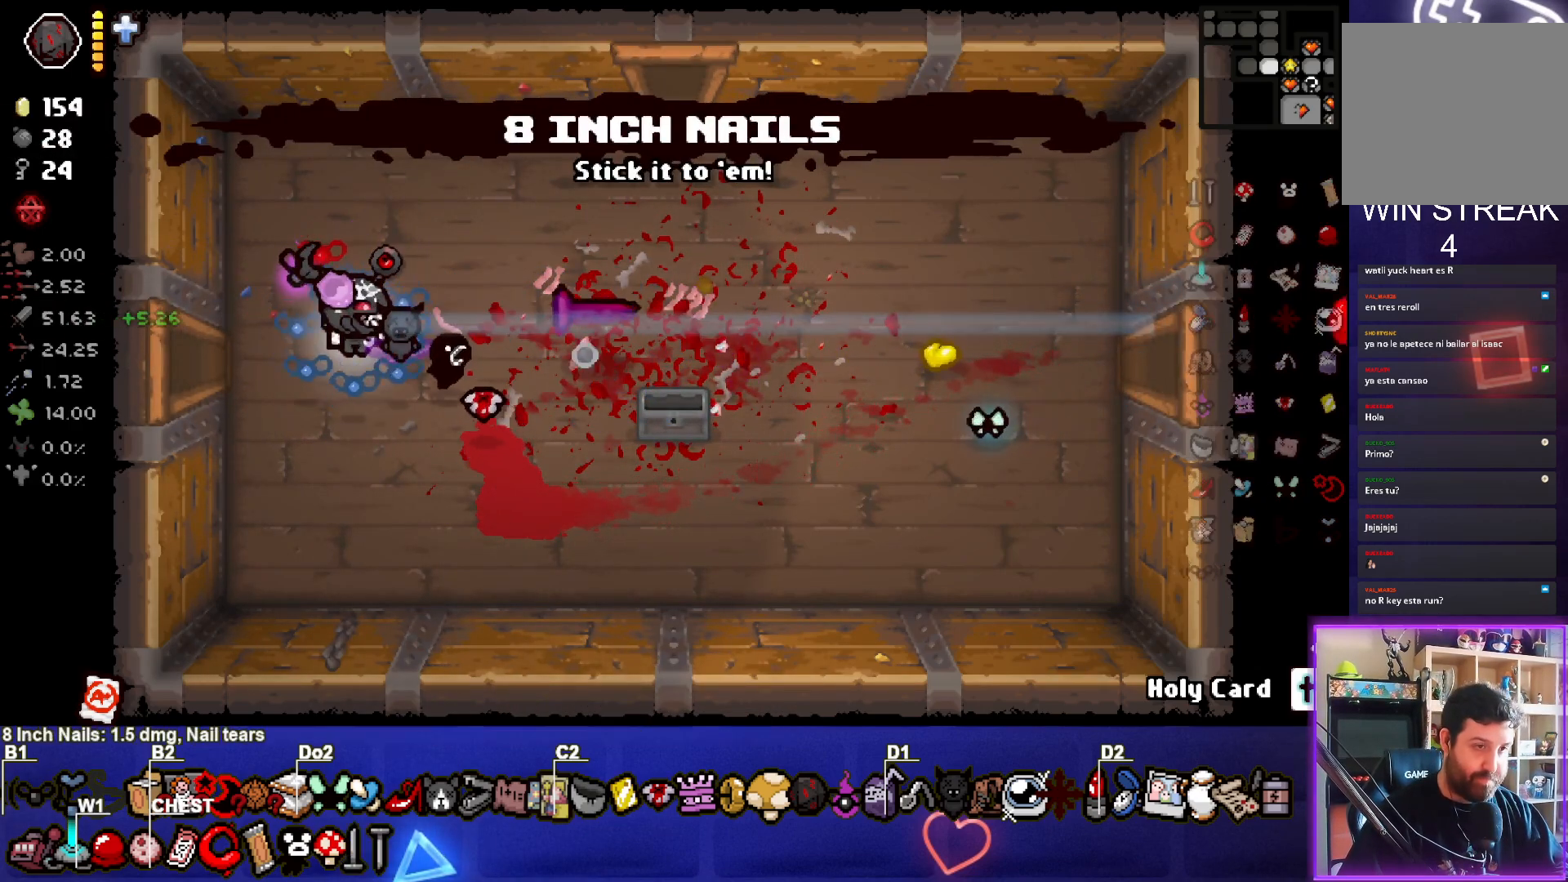
{"buttons": ["CIRCLE"], "left_stick": "center", "events": []}
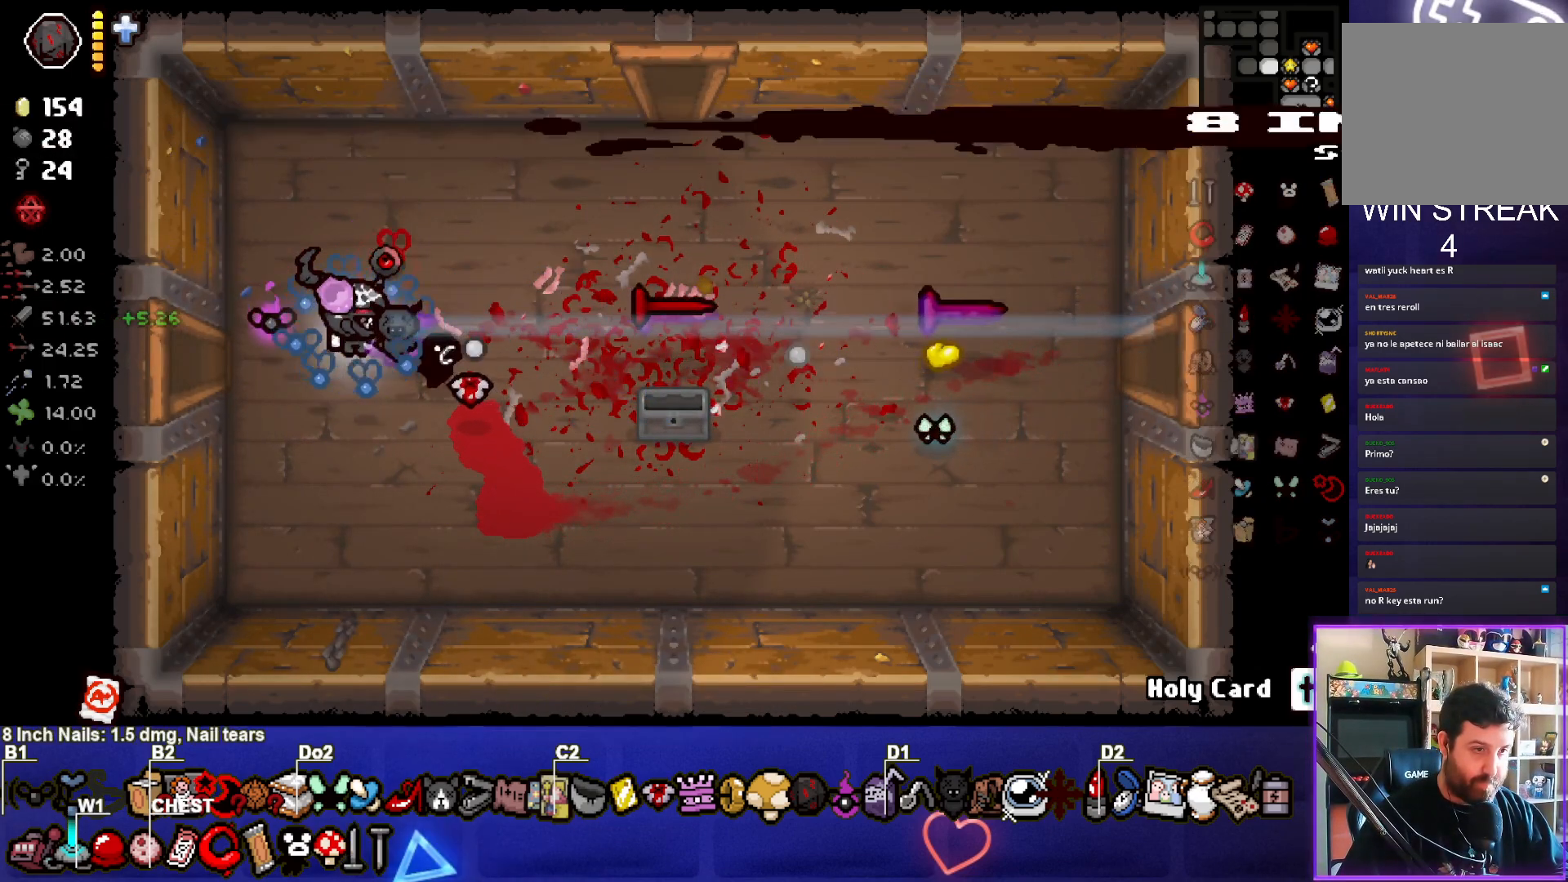
{"buttons": ["CIRCLE"], "left_stick": "center", "events": []}
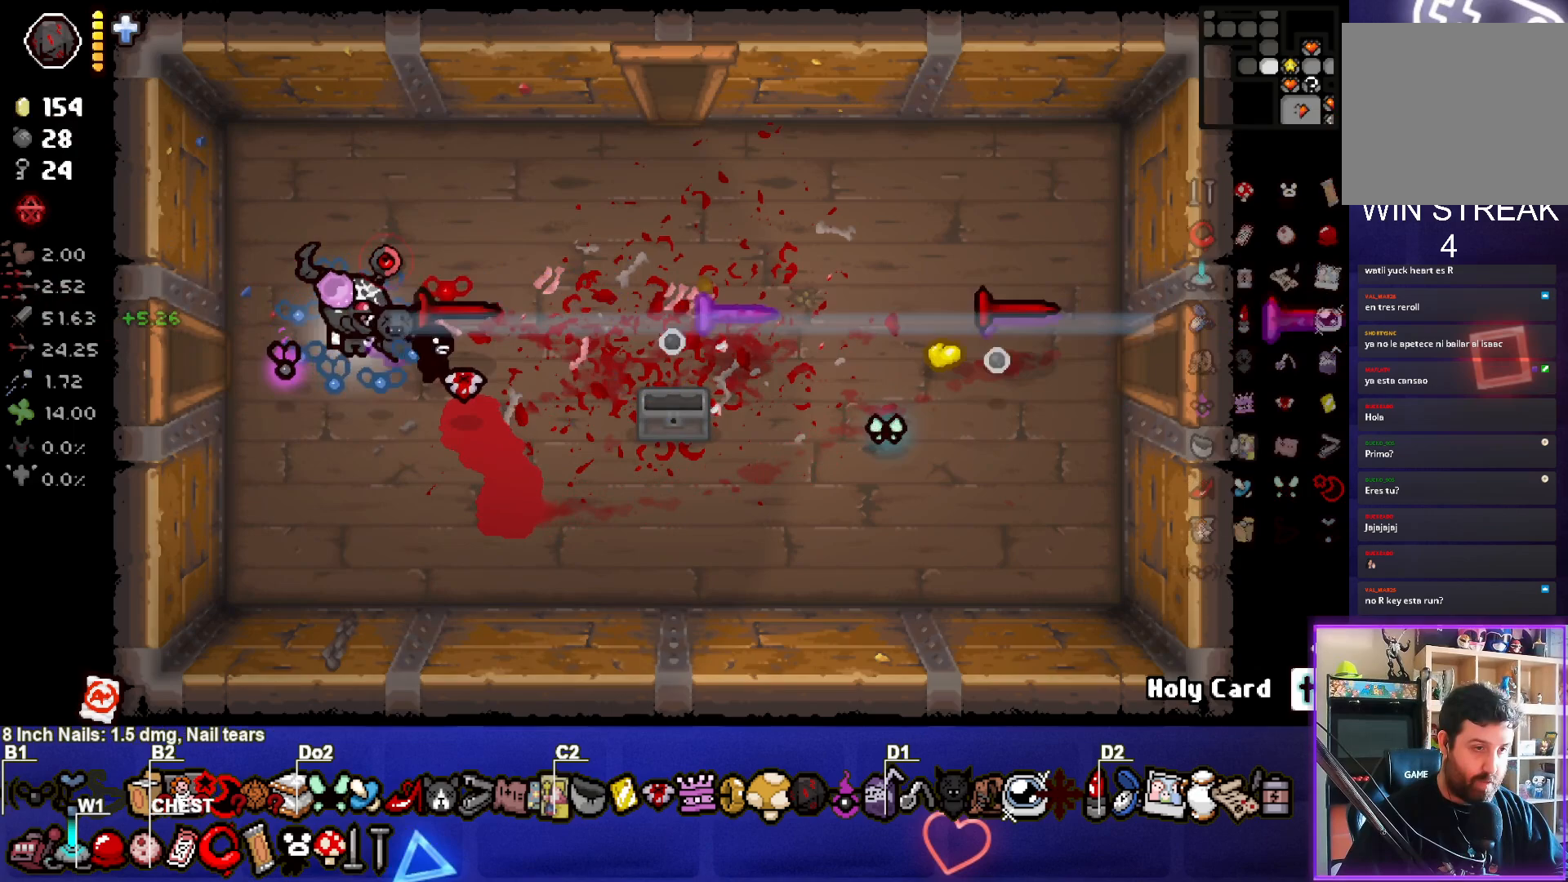
{"buttons": ["CIRCLE"], "left_stick": "left", "events": [[450, "left_stick", "left"]]}
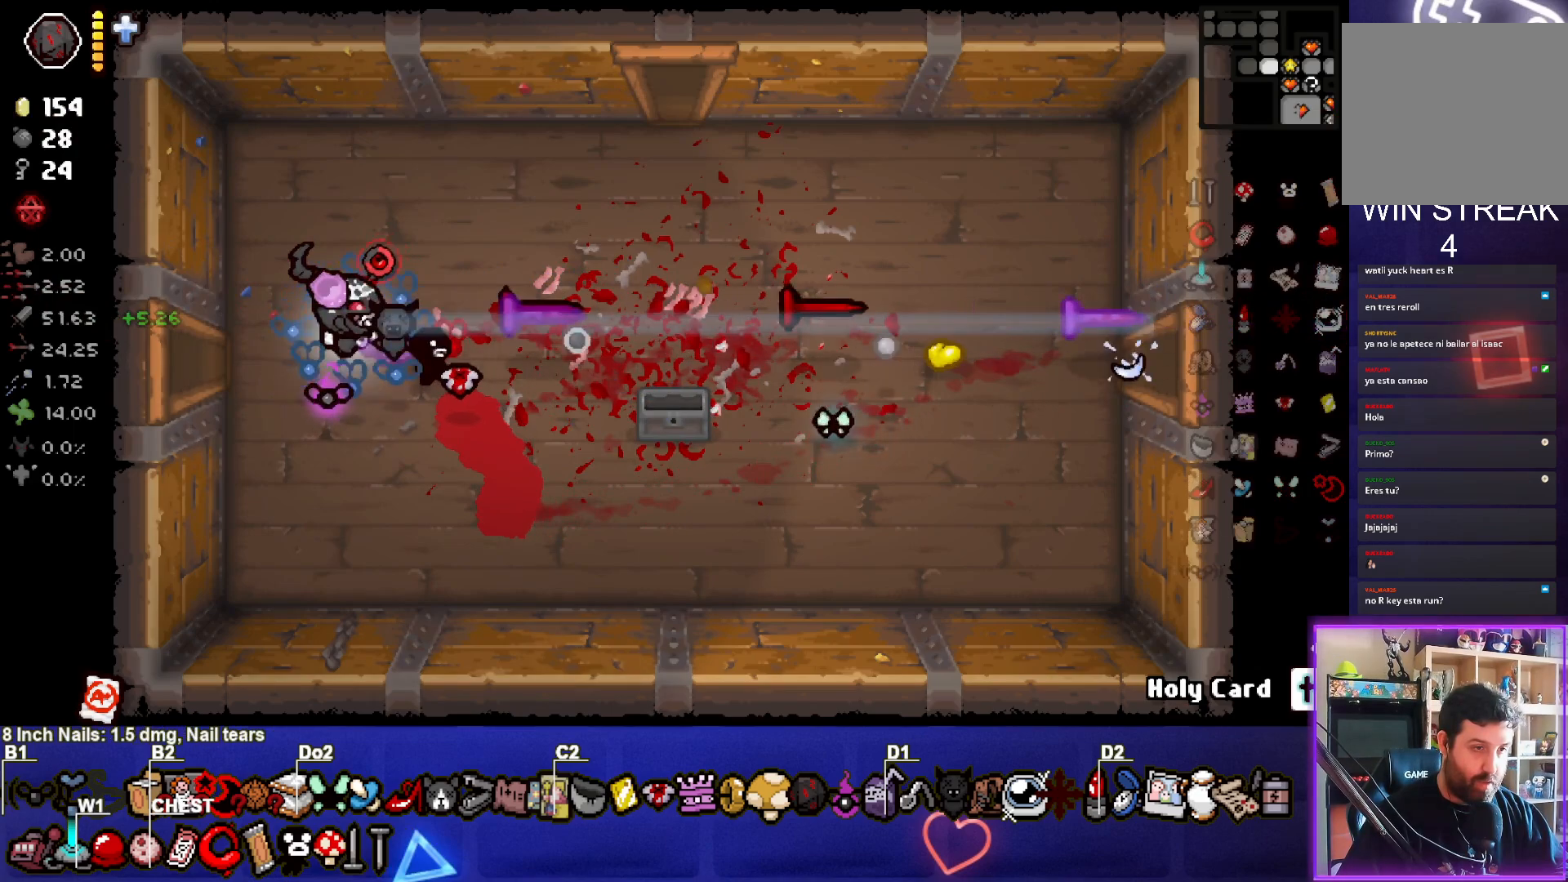
{"buttons": ["CIRCLE"], "left_stick": "left", "events": [[133, "left_stick", "center"], [283, "left_stick", "left"]]}
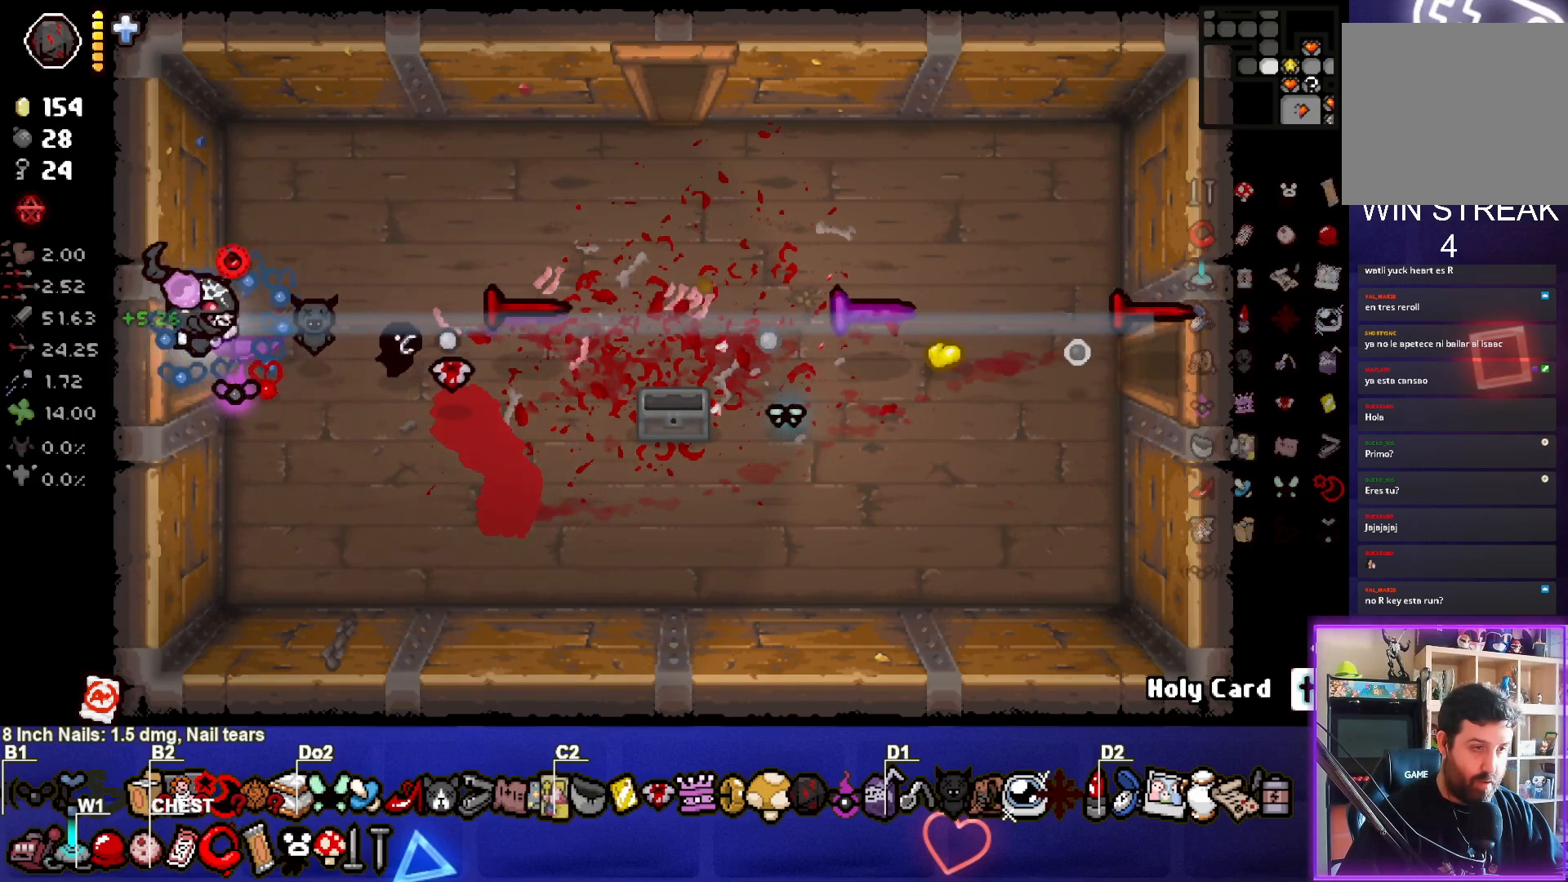
{"buttons": ["CIRCLE"], "left_stick": "center", "events": [[133, "left_stick", "center"]]}
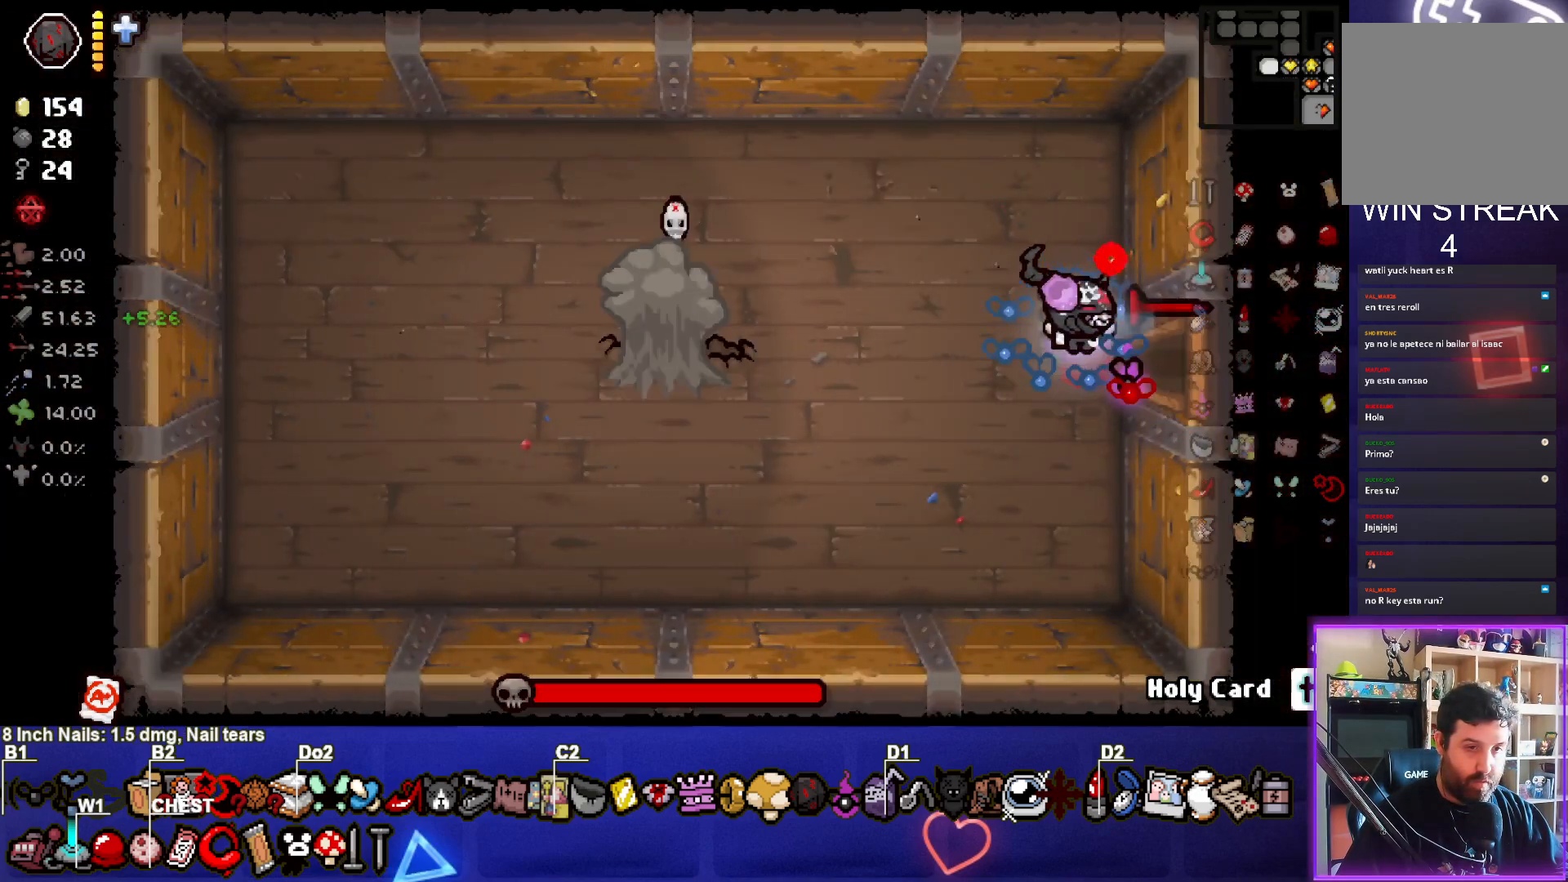
{"buttons": ["TRIANGLE"], "left_stick": "down-left", "events": [[100, "left_stick", "left"], [367, "CIRCLE", "up"], [383, "left_stick", "down-left"], [467, "TRIANGLE", "down"]]}
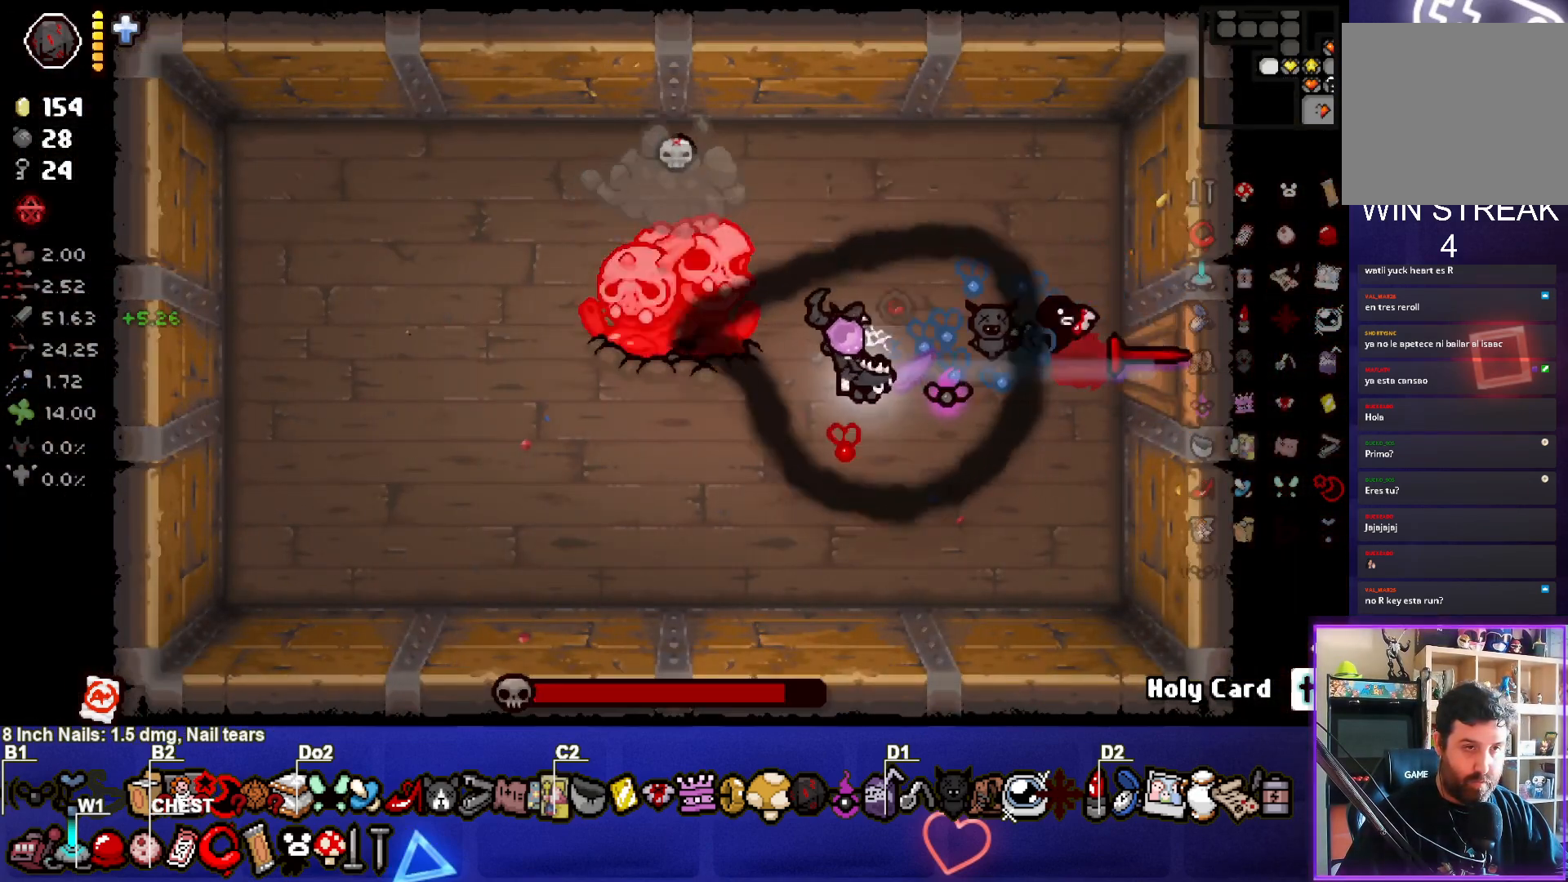
{"buttons": ["TRIANGLE"], "left_stick": "left", "events": [[100, "left_stick", "center"], [183, "left_stick", "down-left"], [300, "left_stick", "left"]]}
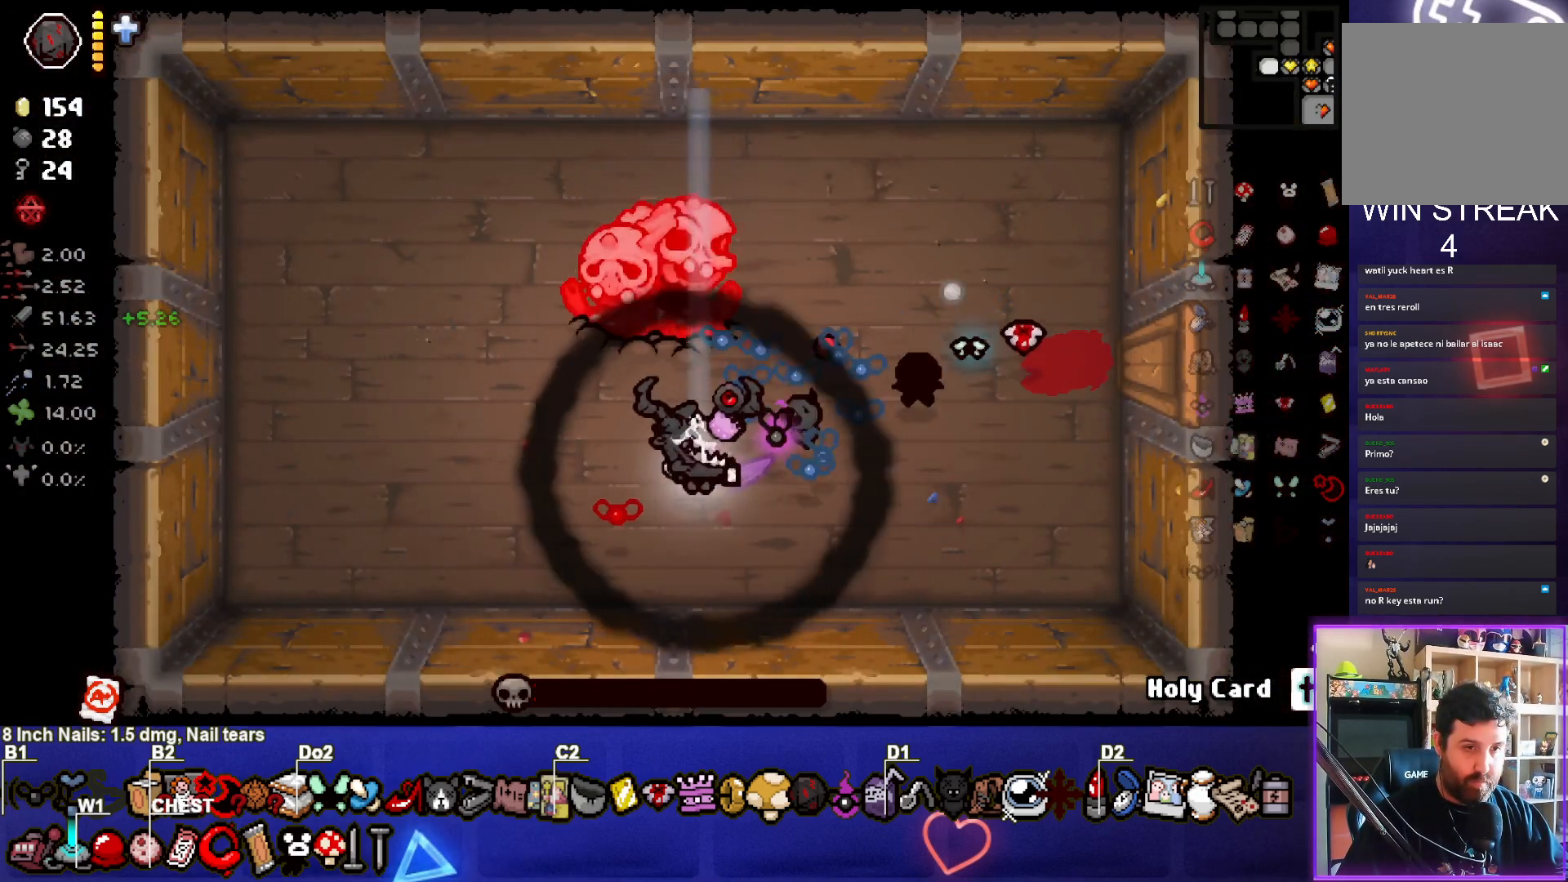
{"buttons": [], "left_stick": "up-left", "events": [[367, "TRIANGLE", "up"], [383, "left_stick", "up-left"]]}
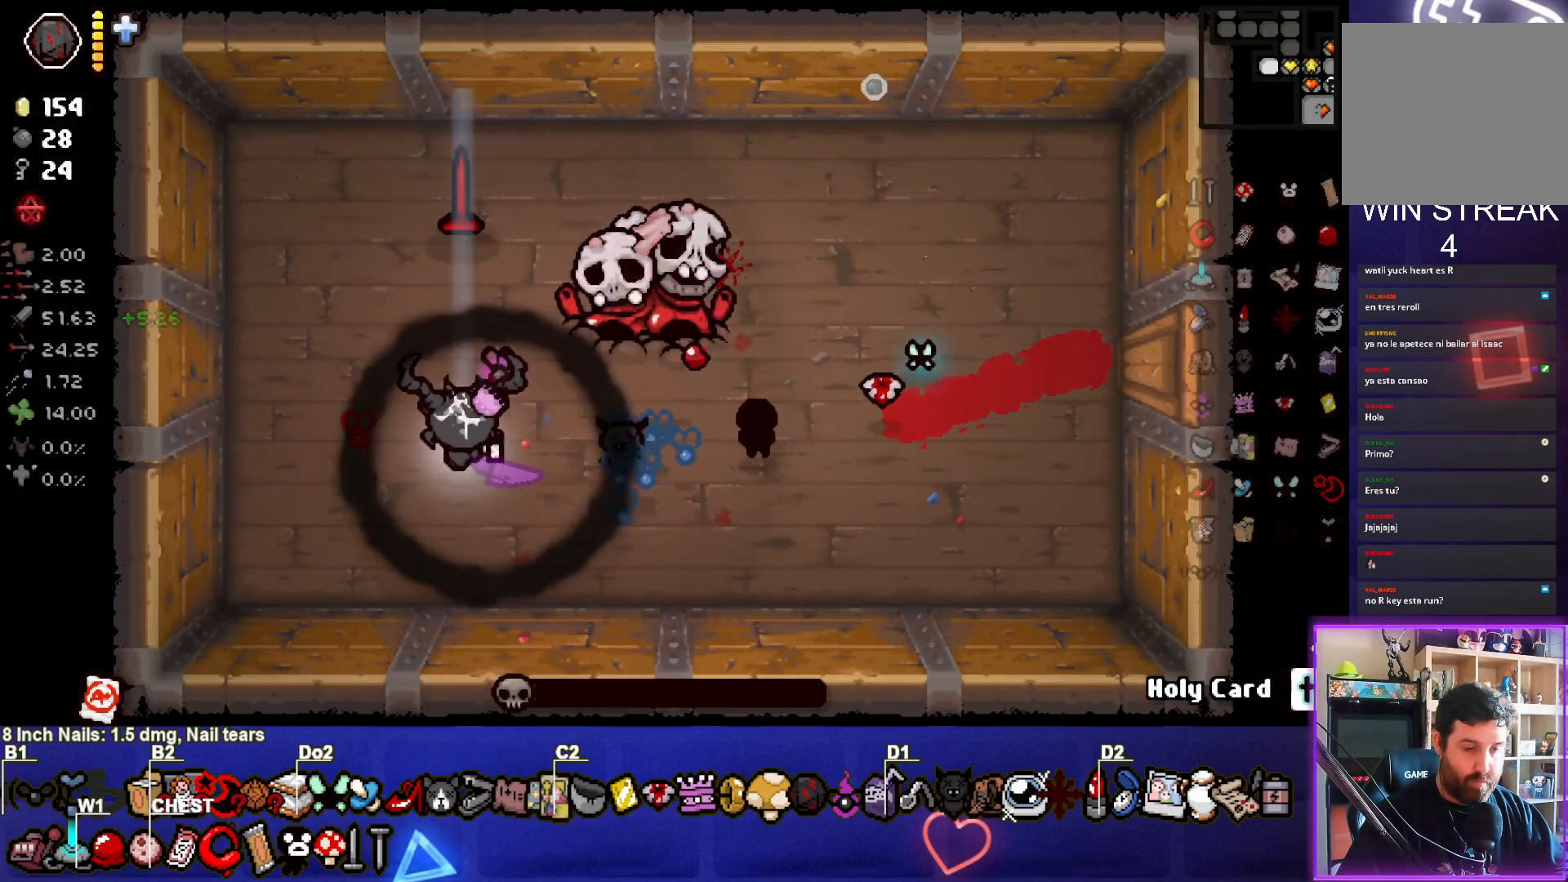
{"buttons": [], "left_stick": "center", "events": [[83, "left_stick", "center"]]}
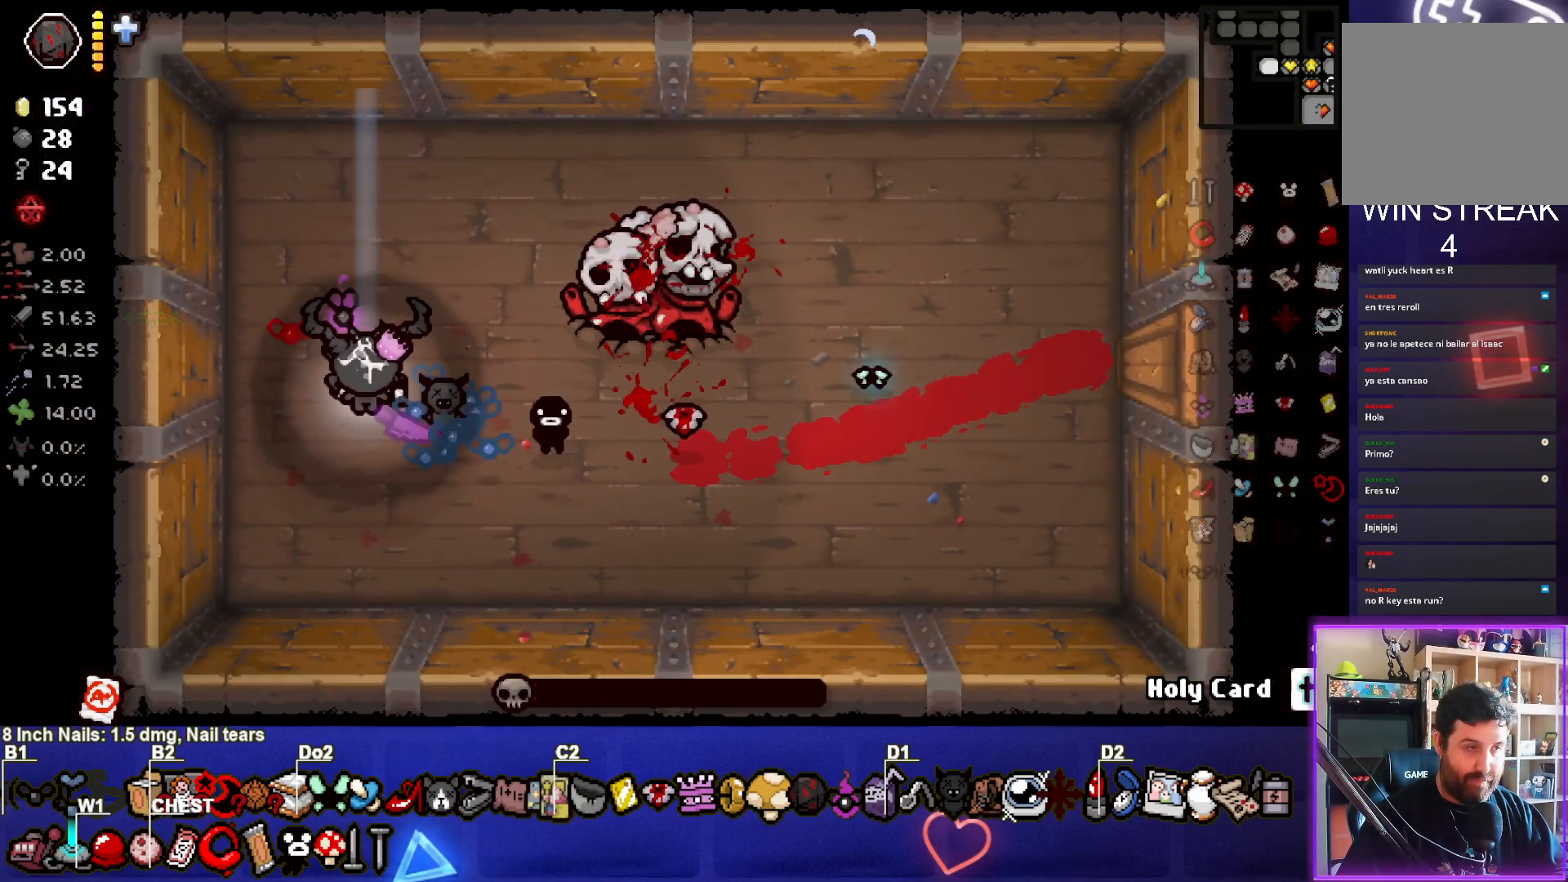
{"buttons": [], "left_stick": "center", "events": []}
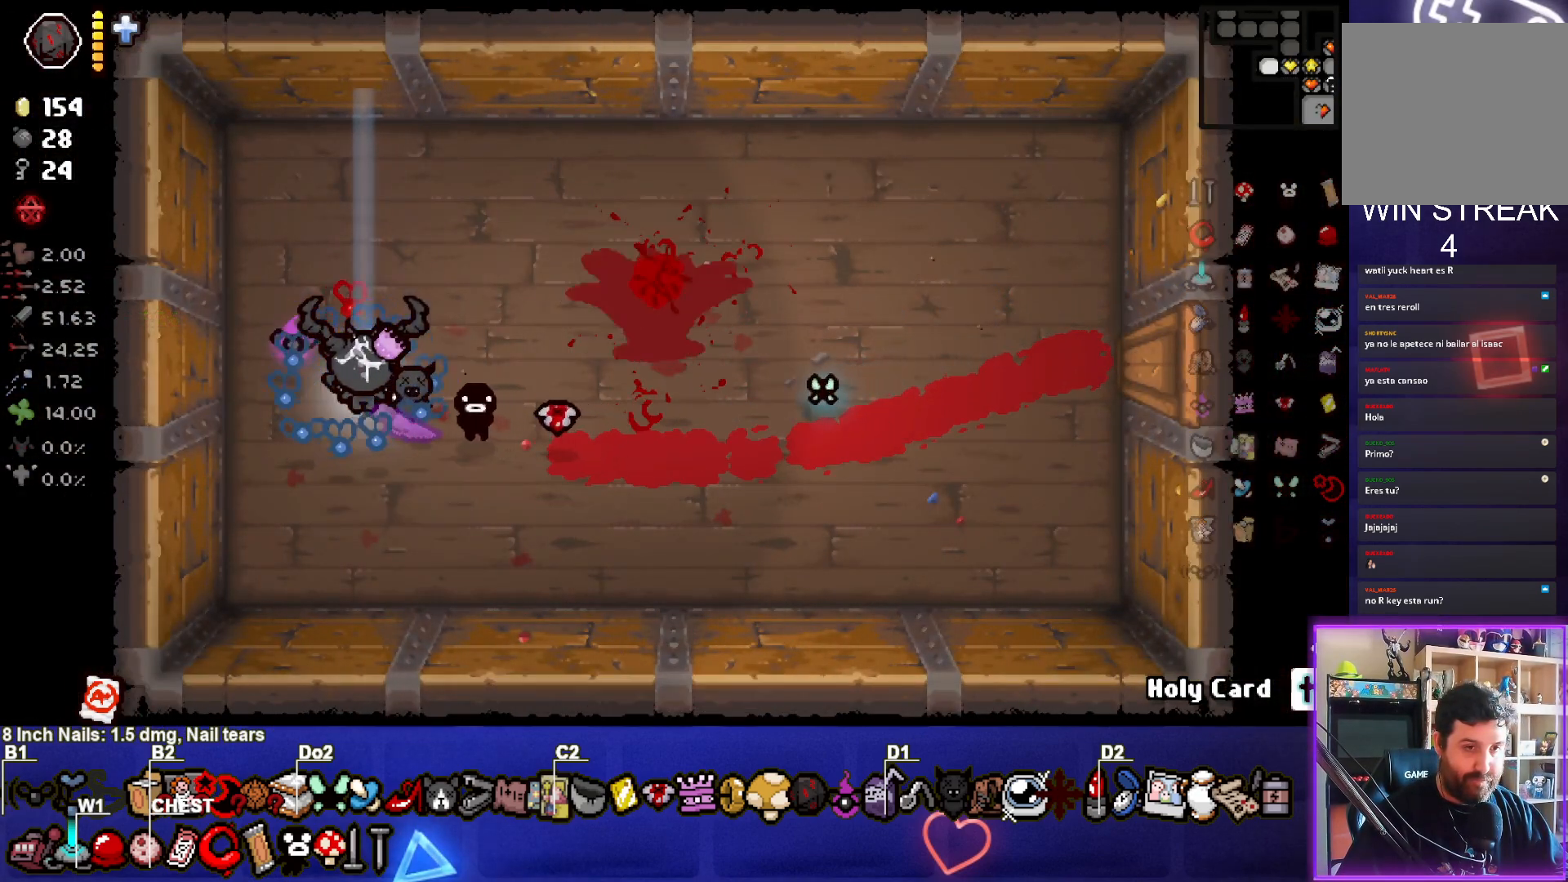
{"buttons": [], "left_stick": "center", "events": [[183, "left_stick", "up-right"], [383, "left_stick", "center"]]}
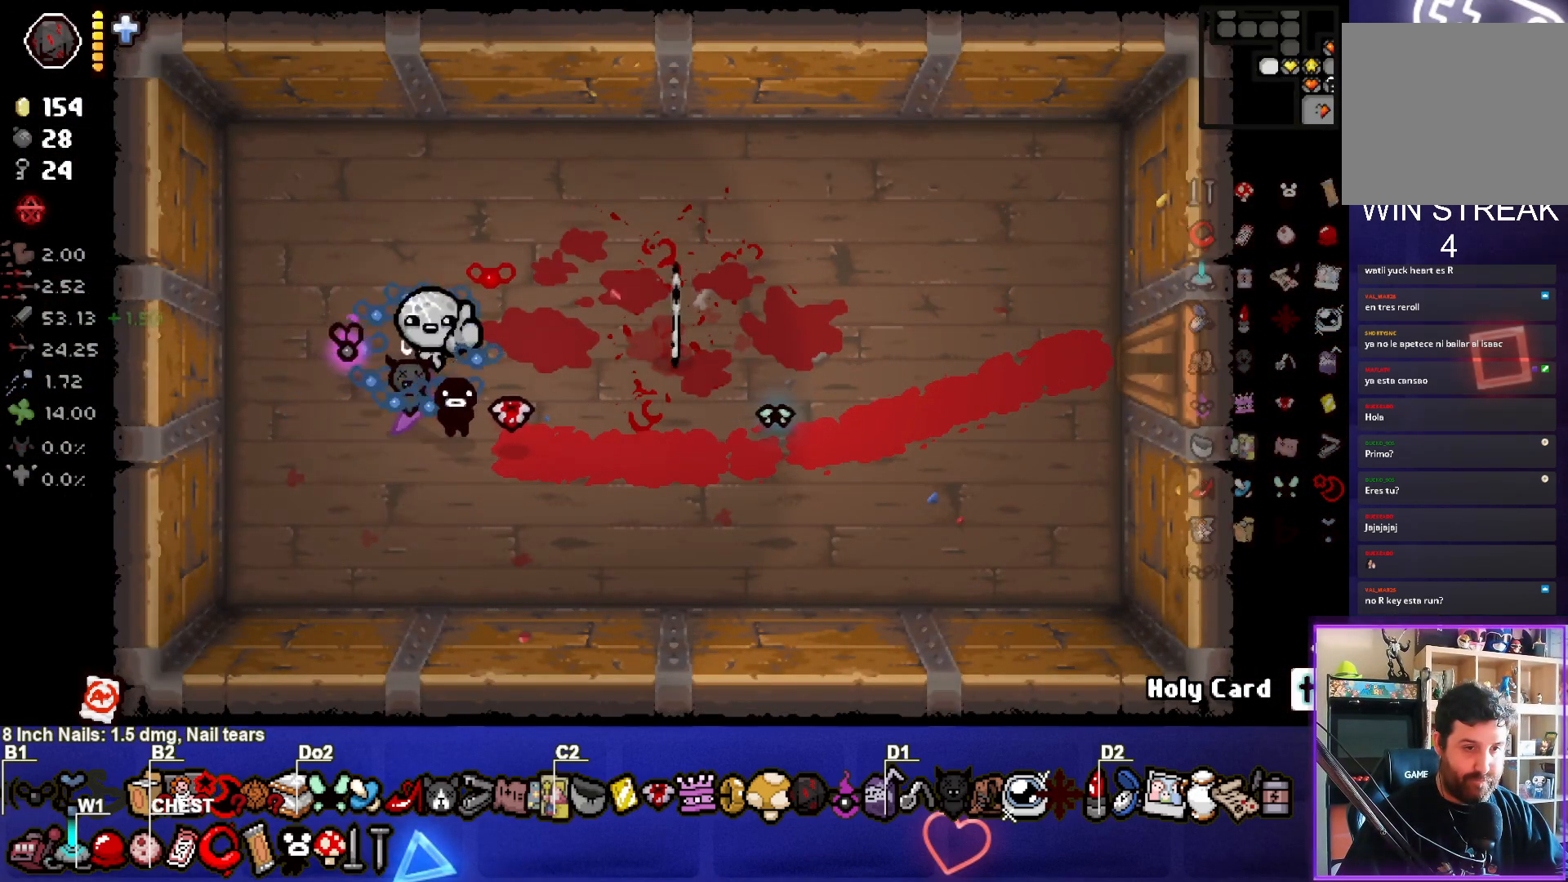
{"buttons": [], "left_stick": "right", "events": [[267, "left_stick", "up-right"], [417, "left_stick", "right"]]}
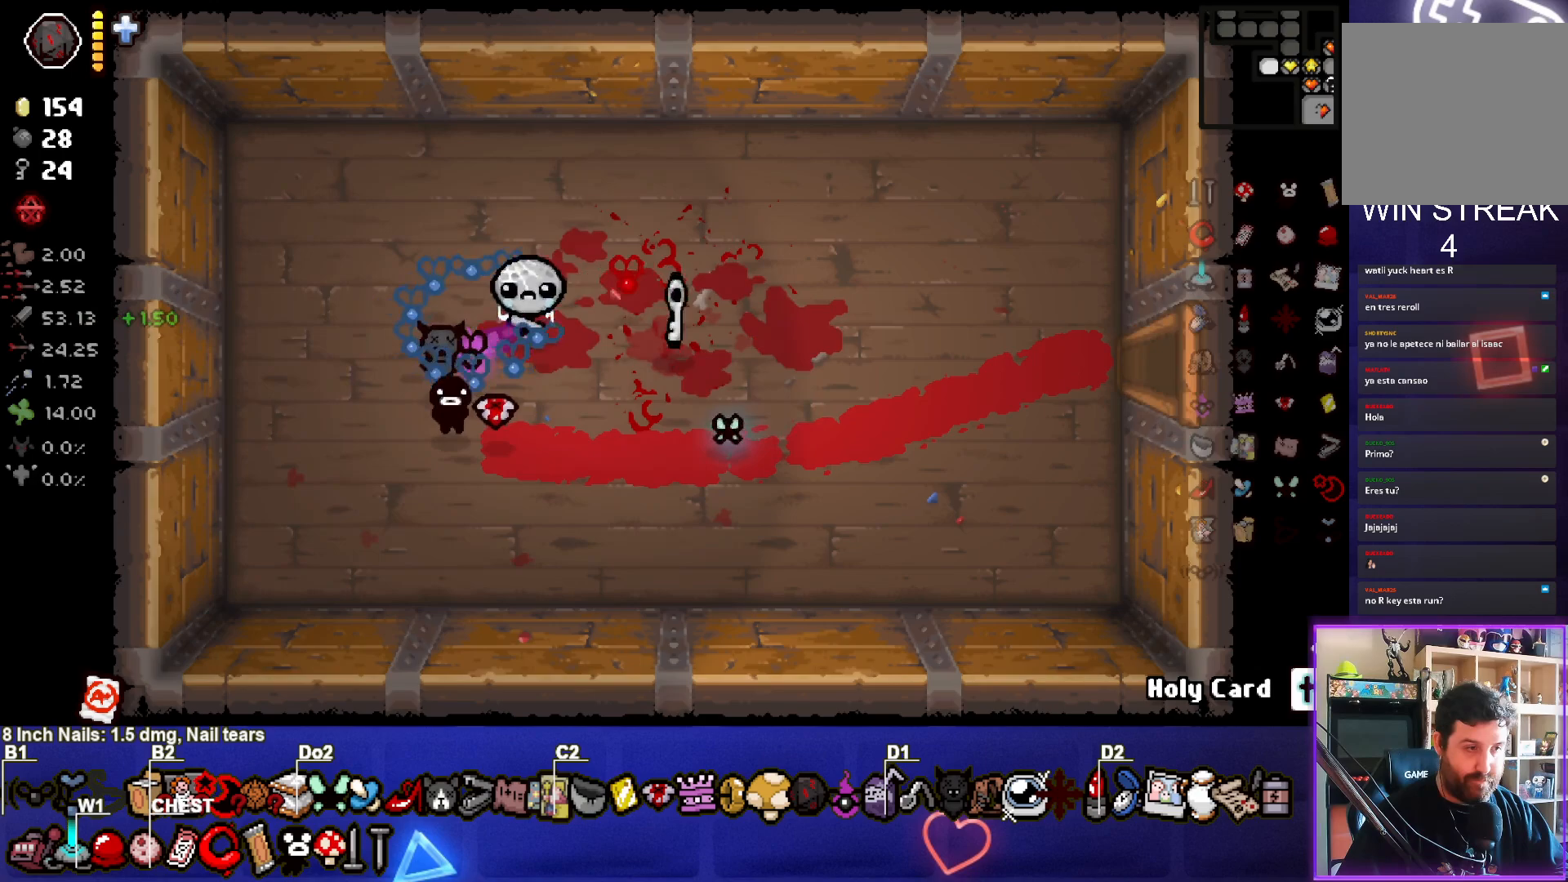
{"buttons": ["CIRCLE"], "left_stick": "right", "events": [[100, "CIRCLE", "down"]]}
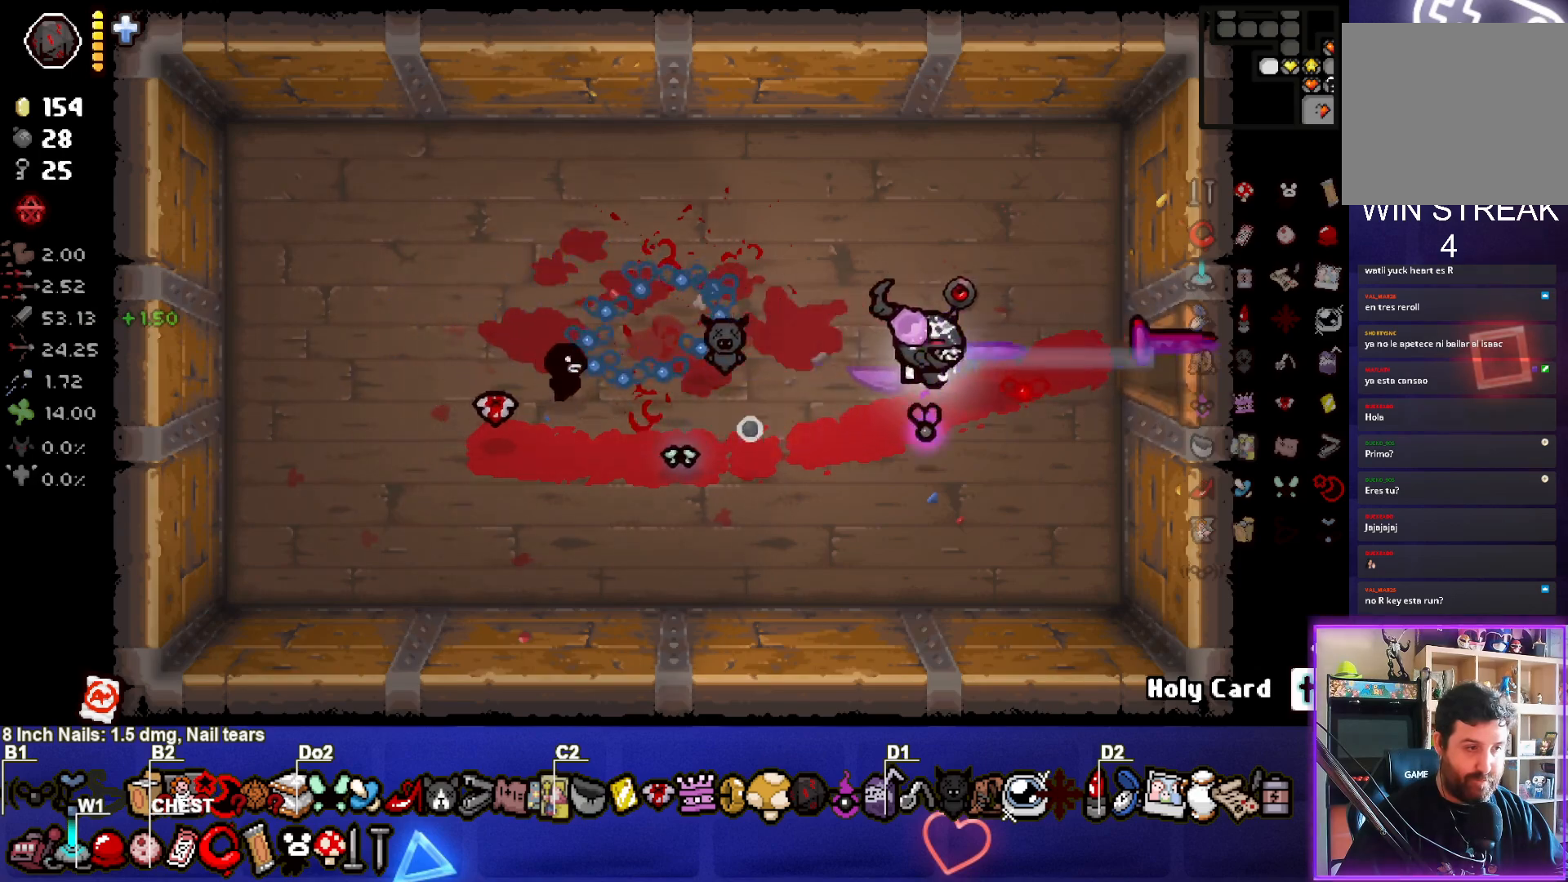
{"buttons": ["TRIANGLE"], "left_stick": "right", "events": [[283, "TRIANGLE", "down"], [367, "CIRCLE", "up"]]}
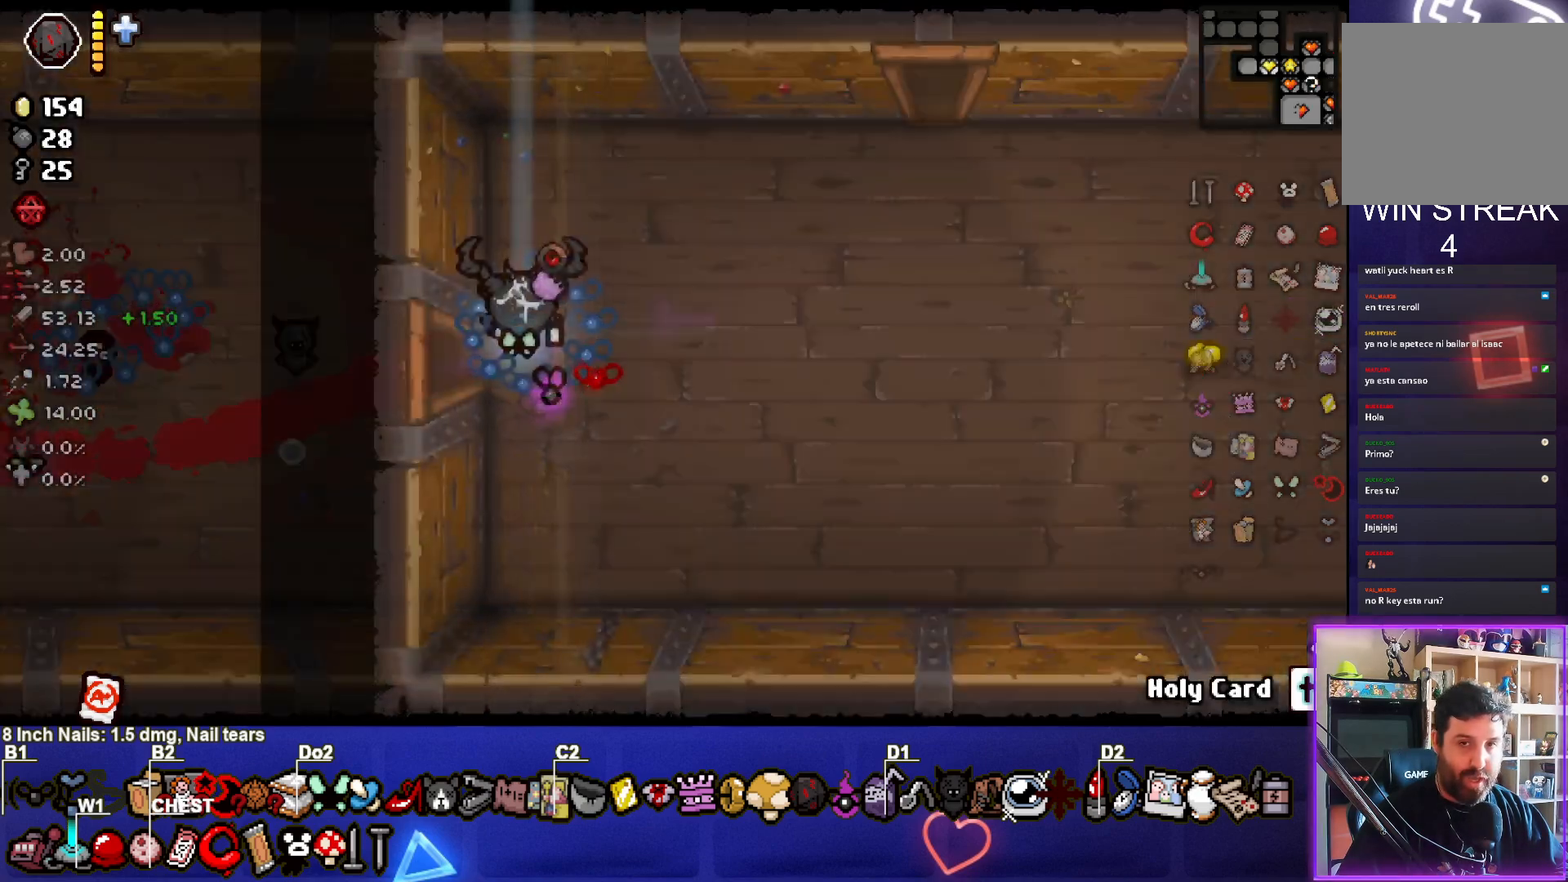
{"buttons": ["CROSS"], "left_stick": "right", "events": [[417, "CROSS", "down"], [417, "TRIANGLE", "up"]]}
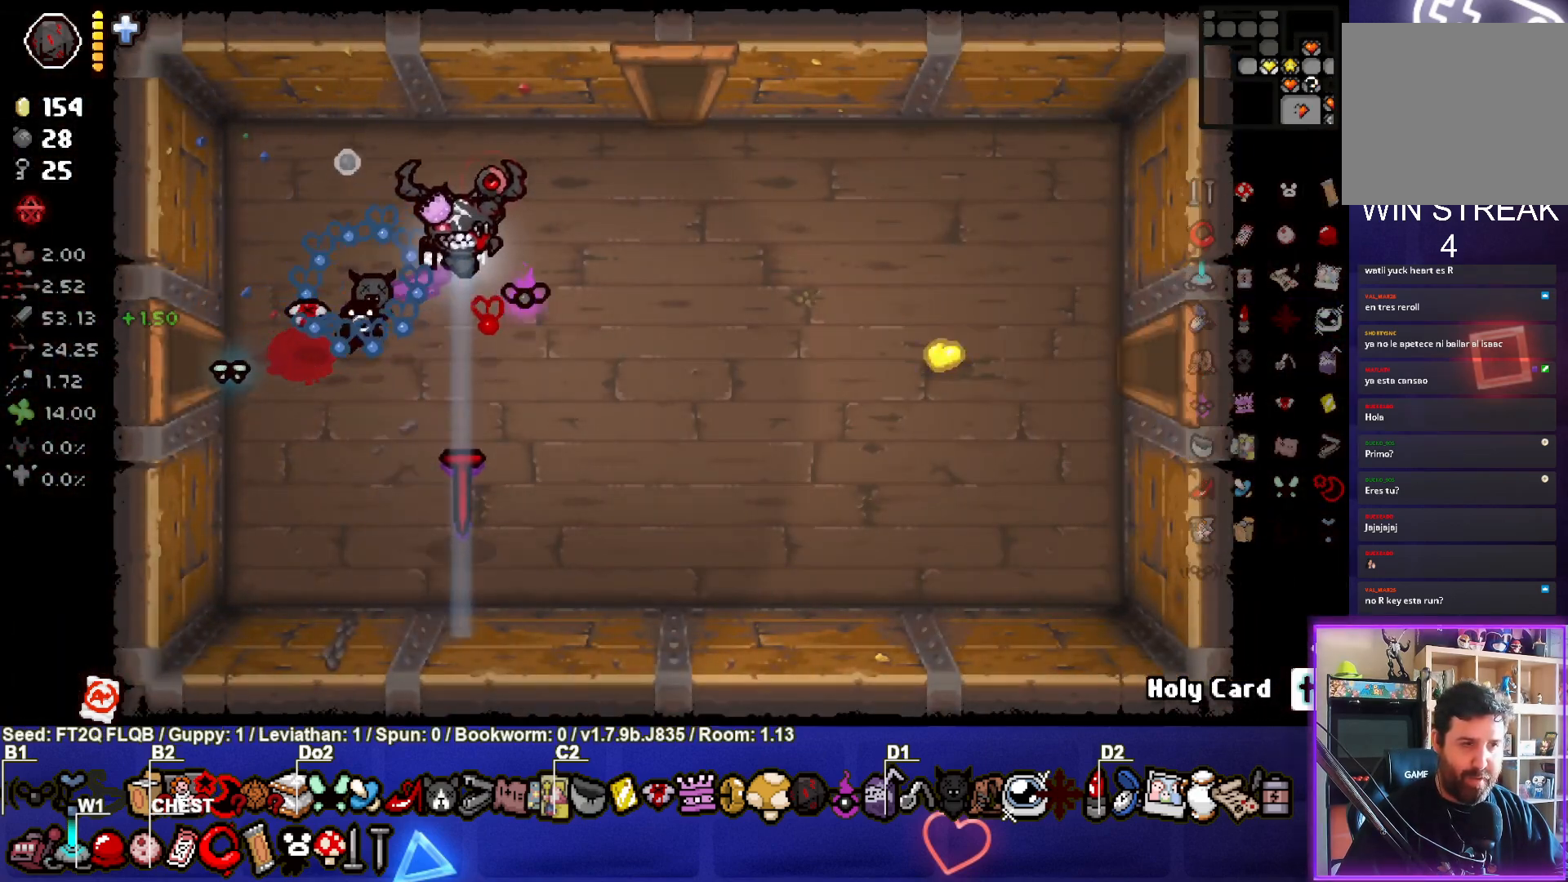
{"buttons": ["CROSS"], "left_stick": "center", "events": [[250, "left_stick", "center"]]}
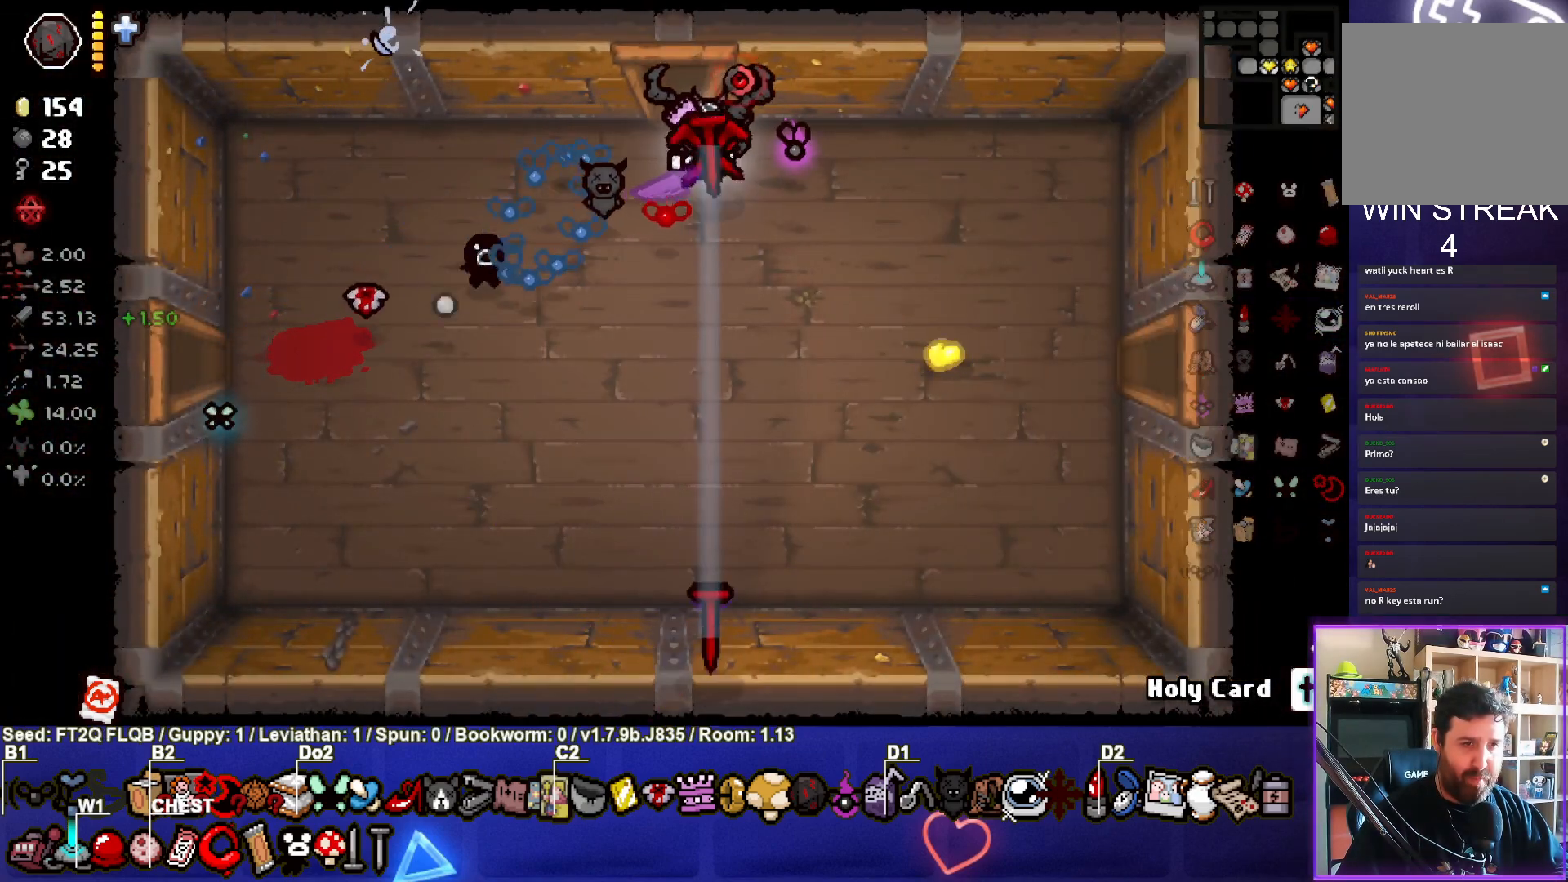
{"buttons": ["CROSS"], "left_stick": "center", "events": [[133, "left_stick", "up-left"], [267, "left_stick", "center"]]}
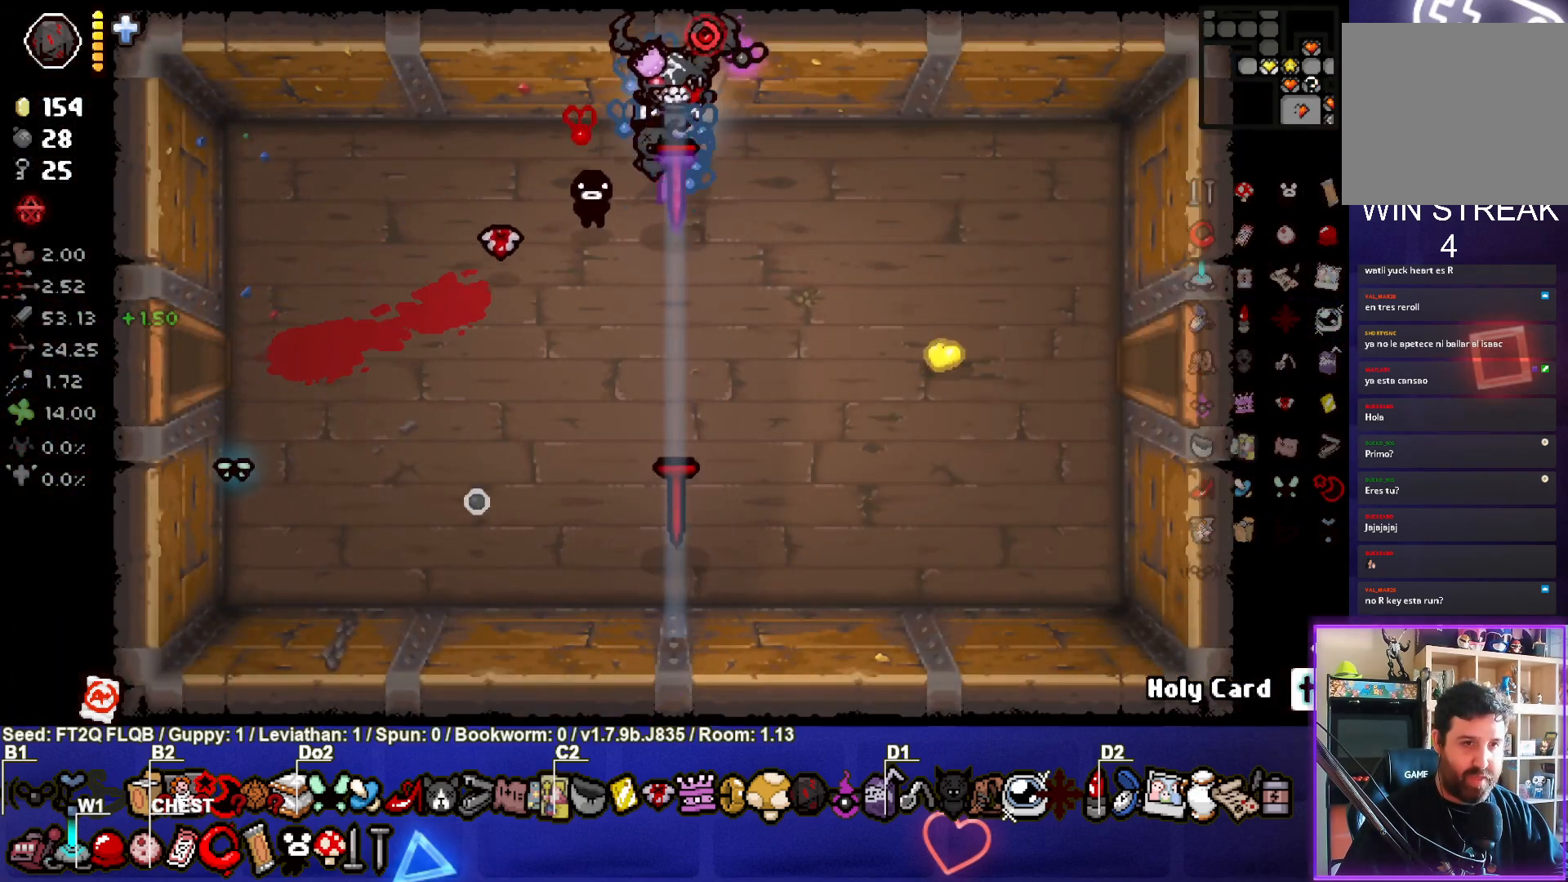
{"buttons": ["CROSS"], "left_stick": "center", "events": [[33, "left_stick", "up"], [500, "left_stick", "center"]]}
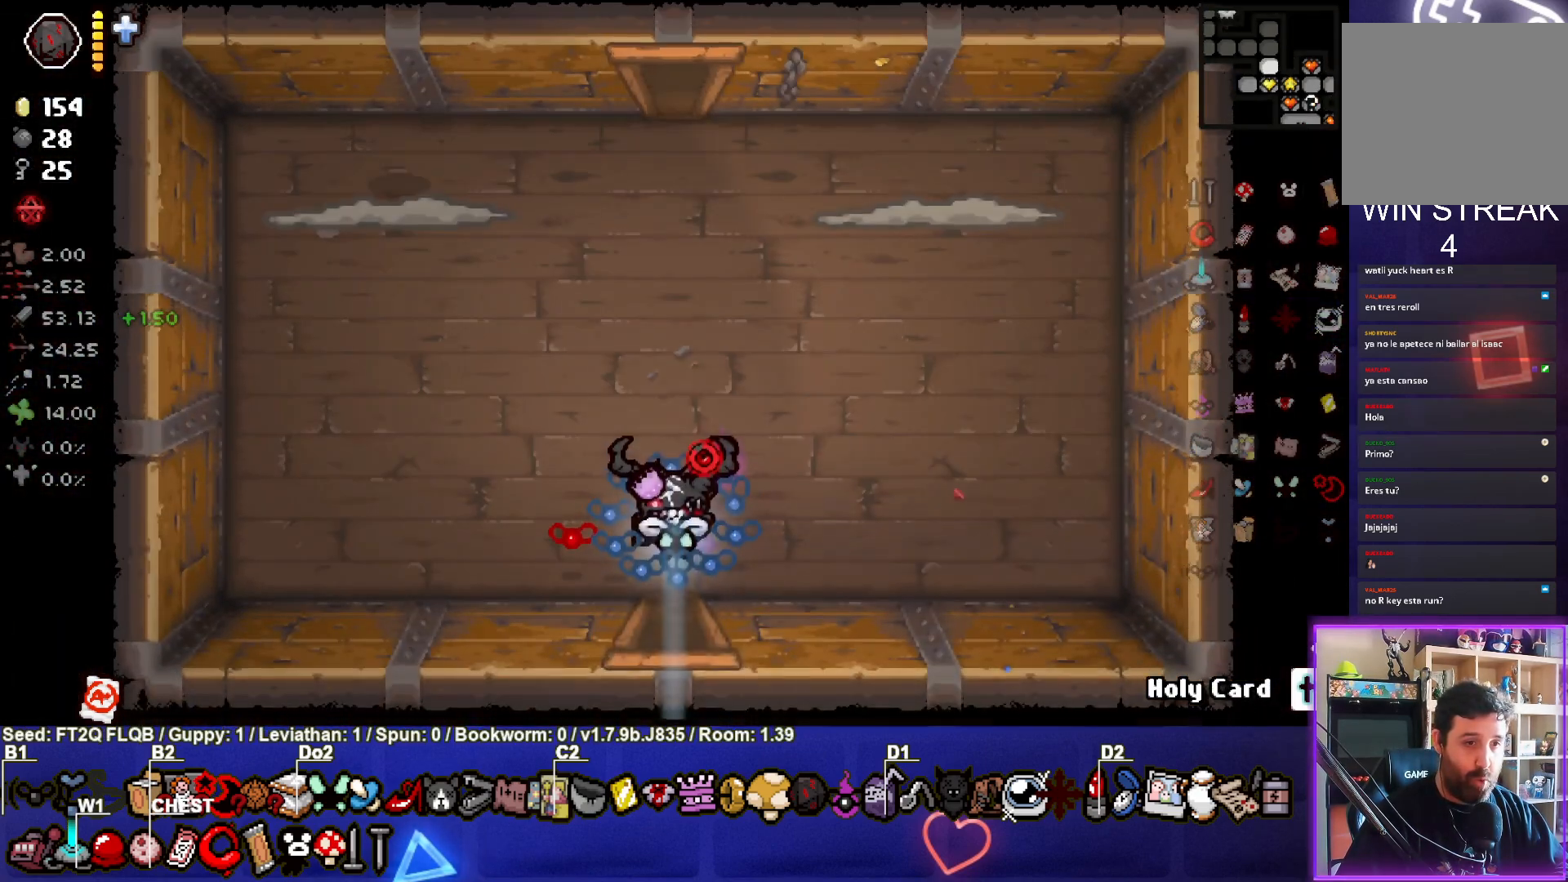
{"buttons": ["CROSS"], "left_stick": "up", "events": [[267, "left_stick", "up"]]}
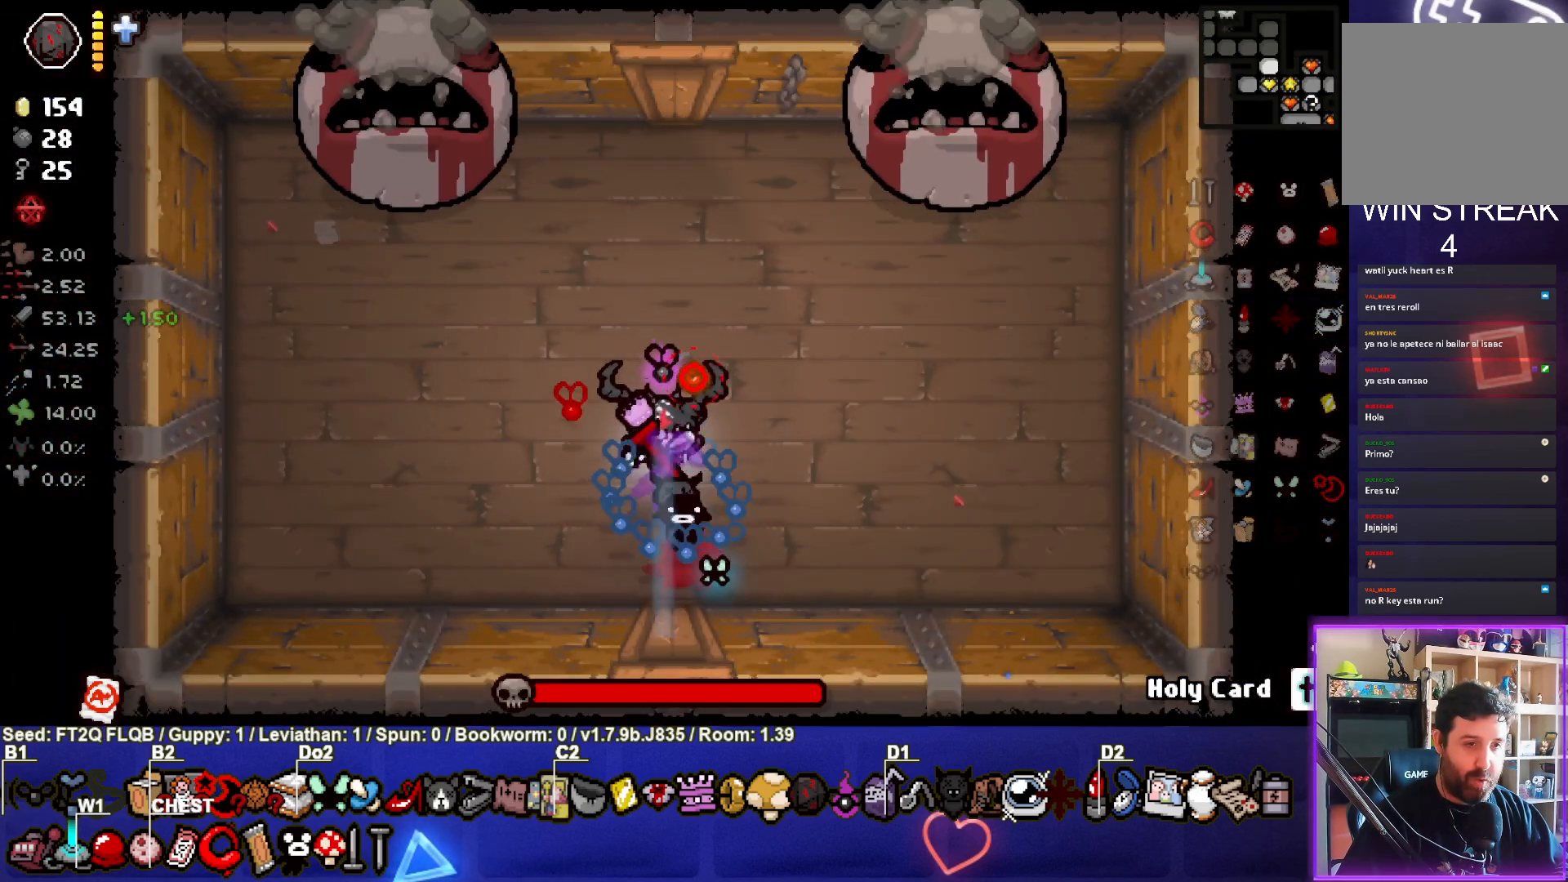
{"buttons": ["CIRCLE"], "left_stick": "center", "events": [[17, "left_stick", "up-left"], [50, "CROSS", "up"], [233, "CIRCLE", "down"], [250, "left_stick", "center"], [367, "left_stick", "up-left"], [483, "left_stick", "center"]]}